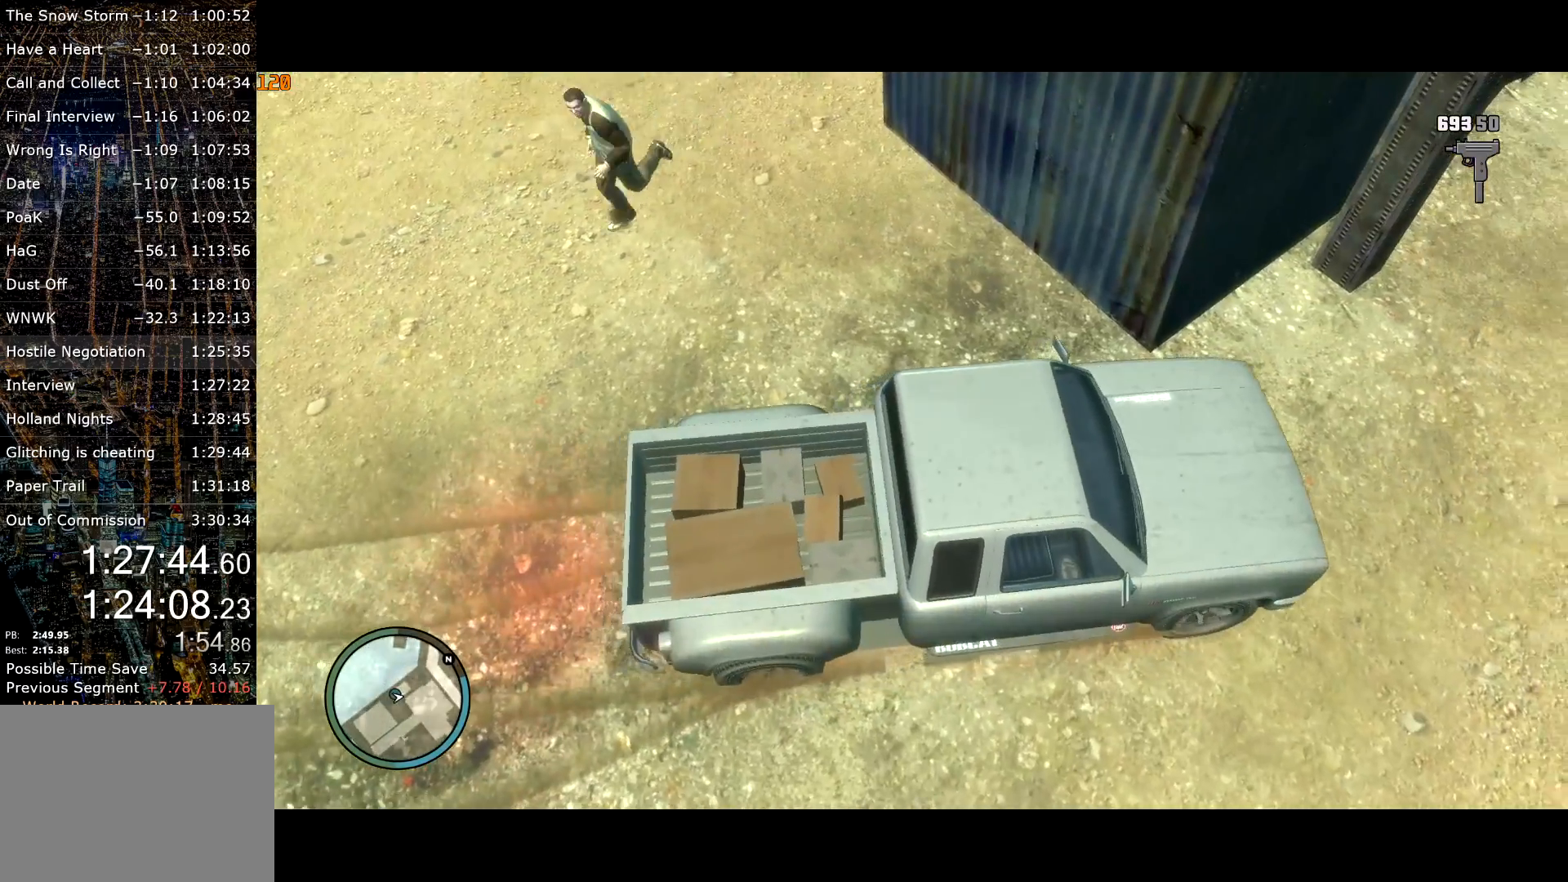
Gameplay with keyboard and mouse; each line is a JSON object with the keys and mouse buttons held at the frame after it. "events" lists presses ("down") and releases ("up") of "a", "c", "ctrl", "d", "down", "e", "escape", "f", "f2", "g", "page_up", "q", "r", "return", "s", "shift", "space", "t", "up", "v", "w", "mouse_left", "mouse_right", "mouse_wheel_up" and "mouse_wheel_down" between this image and that frame as [ms after this image, input, new state], when the widget could be followed in between. "mouse_left", "mouse_right", "mouse_wheel_up", "mouse_wheel_down" = the "left", "right", "wheel_up", "wheel_down" buttons of the "mouse" list. No other keys are recorded. Mouse movement is not recorded.
{"keys": ["g", "s"], "mouse": [], "events": [[17, "s", "up"], [117, "s", "down"], [250, "s", "up"], [300, "up", "down"], [350, "up", "up"], [400, "s", "down"]]}
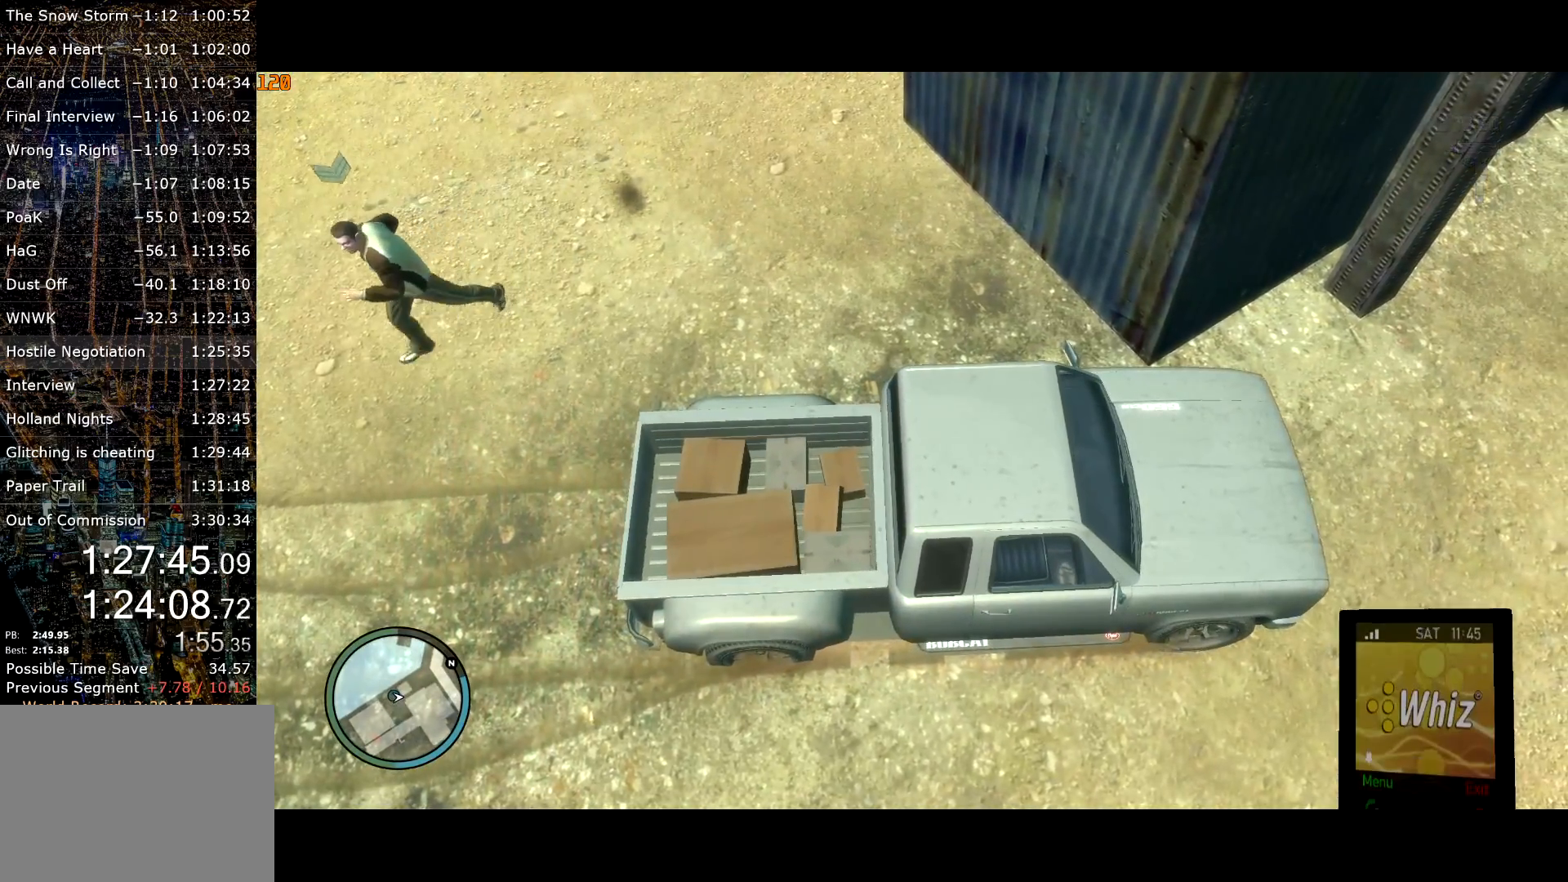
{"keys": ["g", "s"], "mouse": [], "events": [[84, "s", "up"], [134, "s", "down"]]}
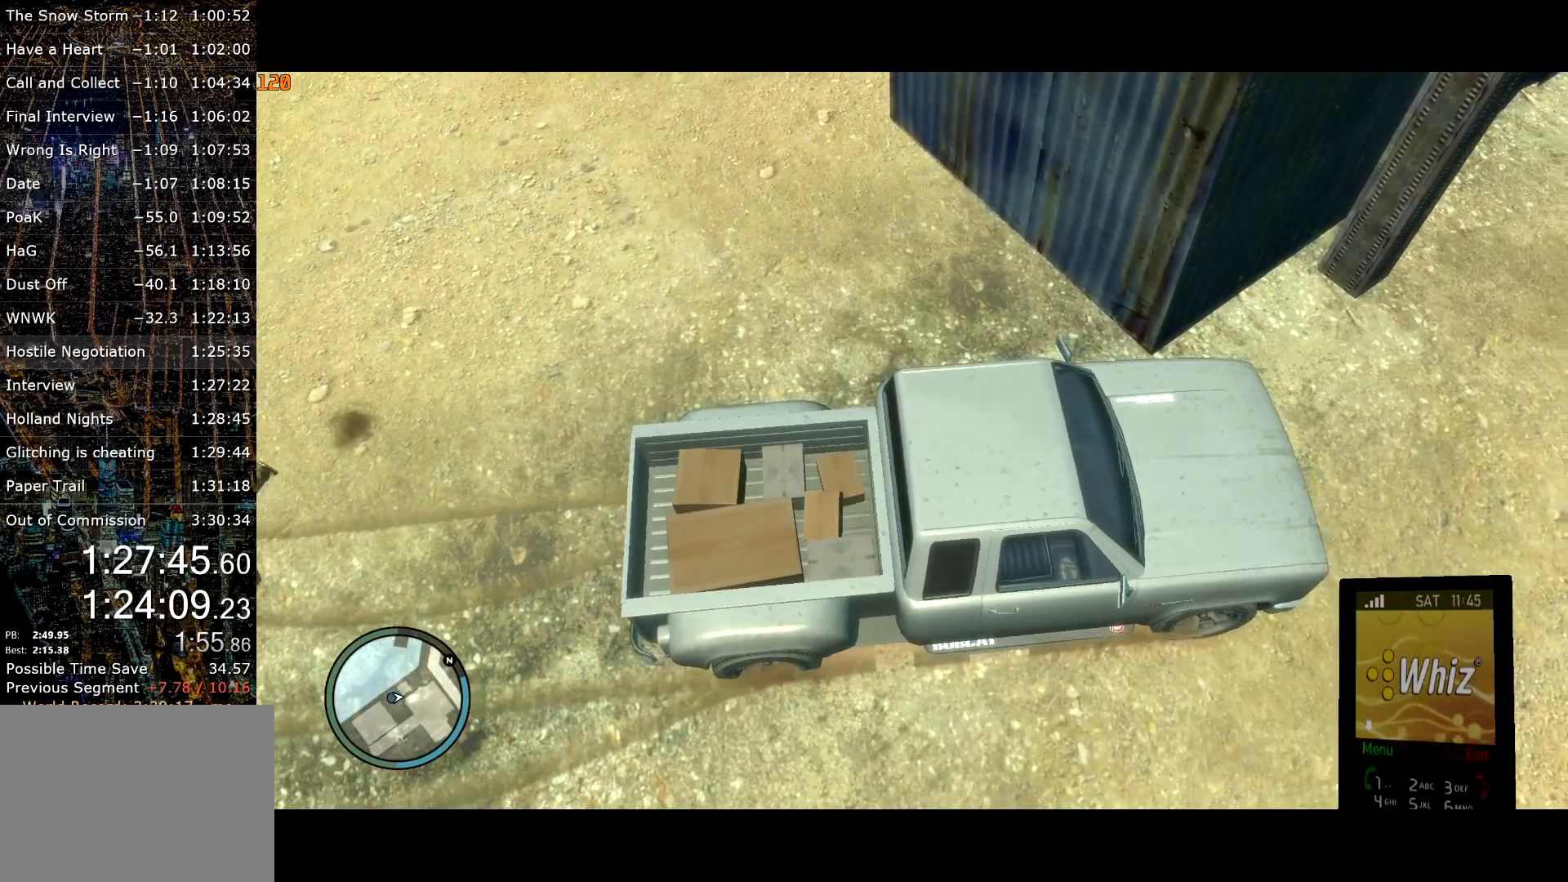
{"keys": ["g"], "mouse": ["right"], "events": [[17, "s", "up"], [67, "mouse_right", "down"], [134, "mouse_right", "up"], [200, "s", "down"], [284, "mouse_right", "down"], [334, "mouse_right", "up"], [434, "s", "up"], [467, "mouse_right", "down"]]}
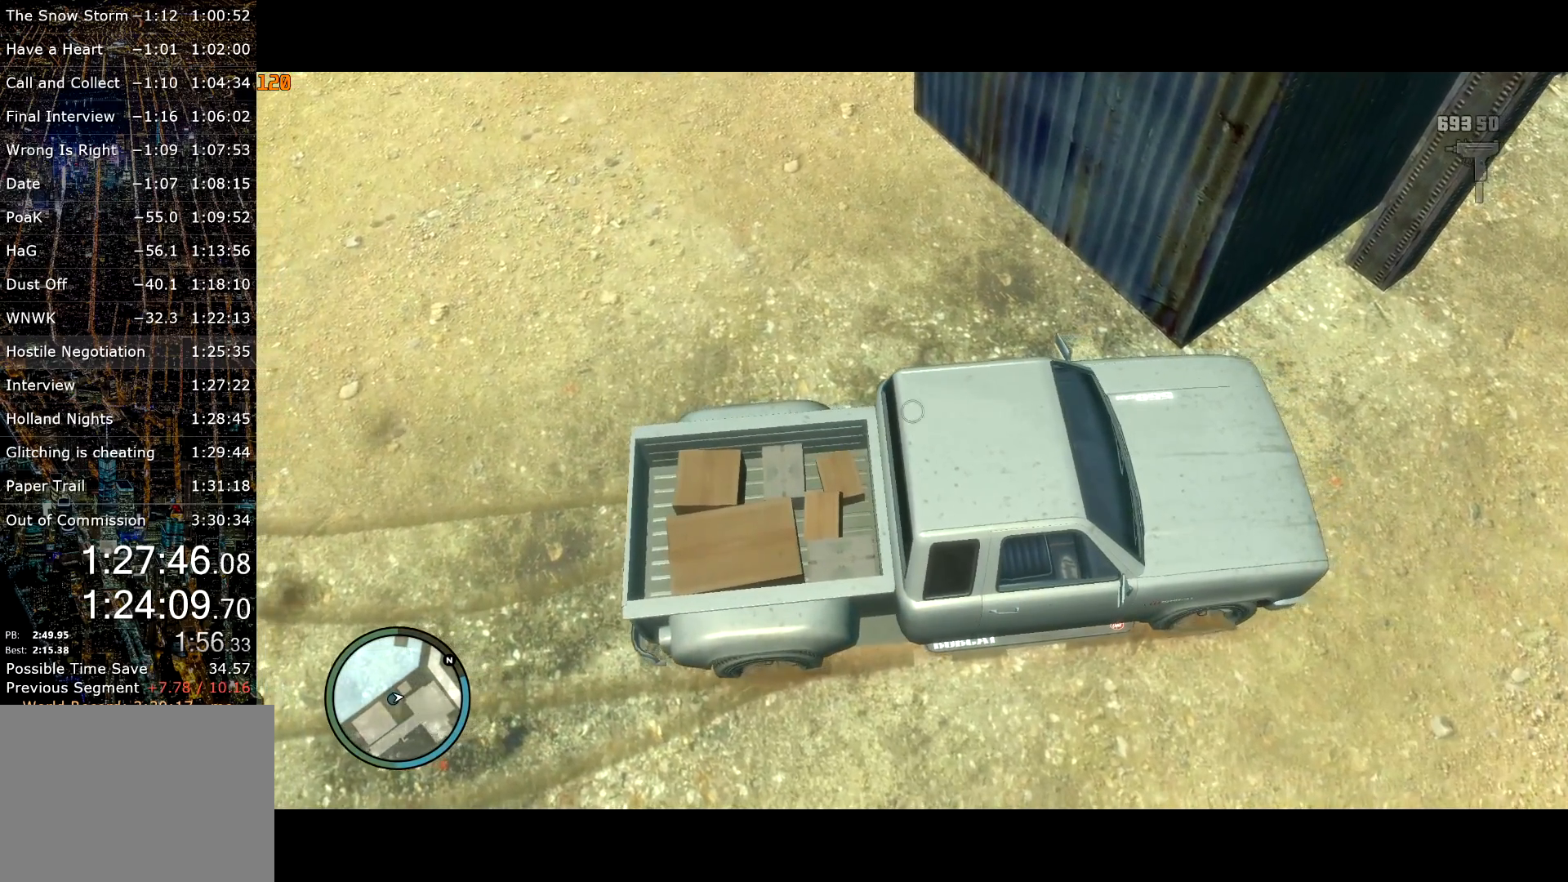
{"keys": ["g"], "mouse": [], "events": [[17, "mouse_right", "up"], [17, "s", "down"], [117, "mouse_right", "down"], [167, "mouse_right", "up"], [217, "s", "up"], [400, "mouse_right", "down"], [450, "mouse_right", "up"]]}
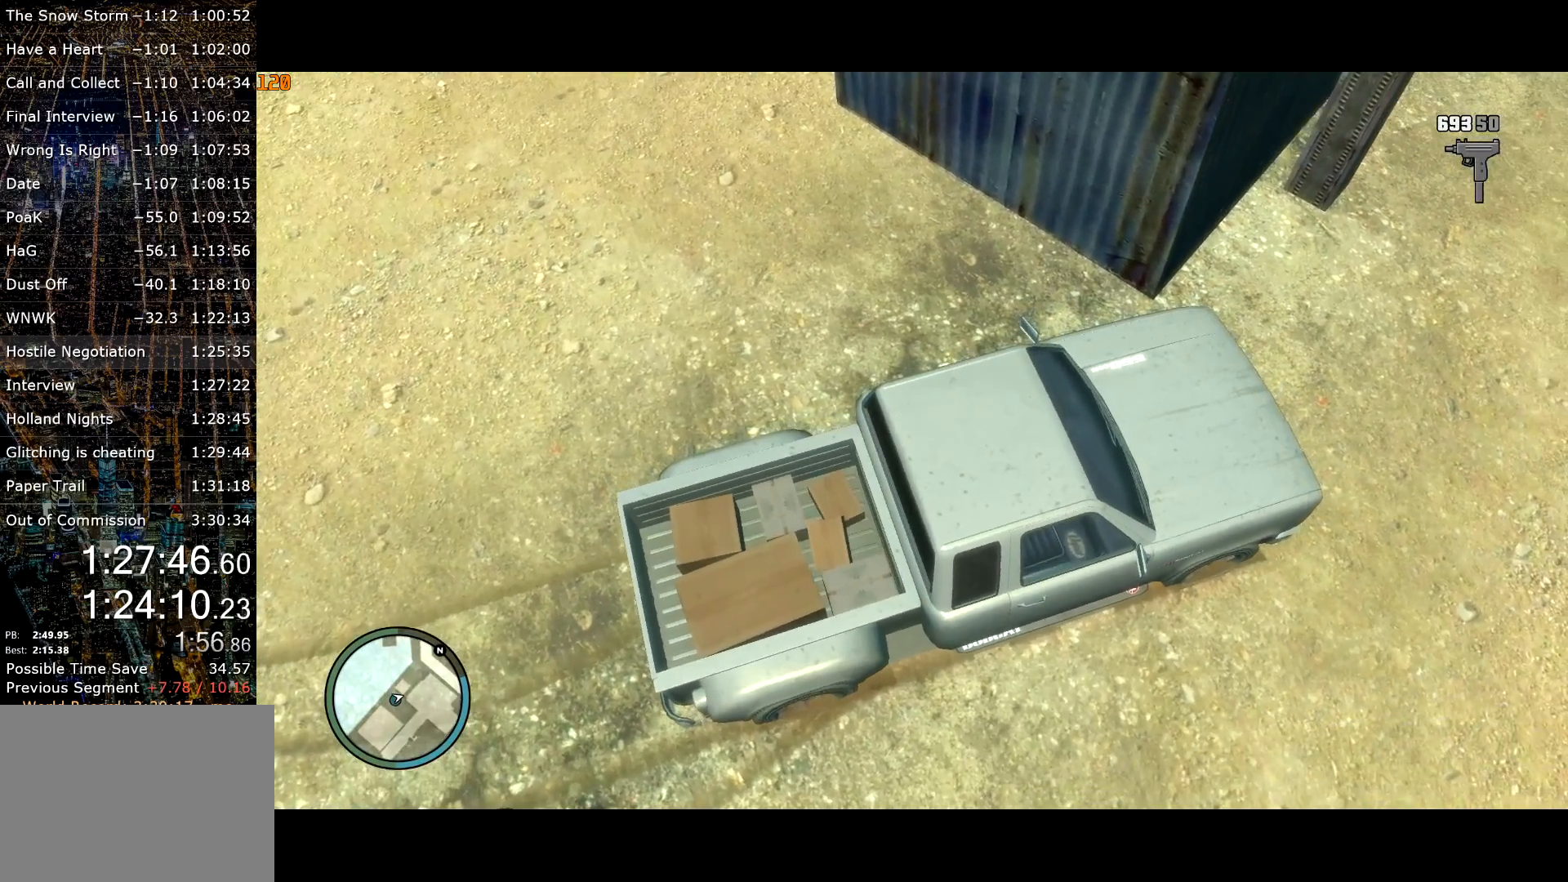
{"keys": ["g"], "mouse": [], "events": [[84, "w", "down"], [317, "w", "up"]]}
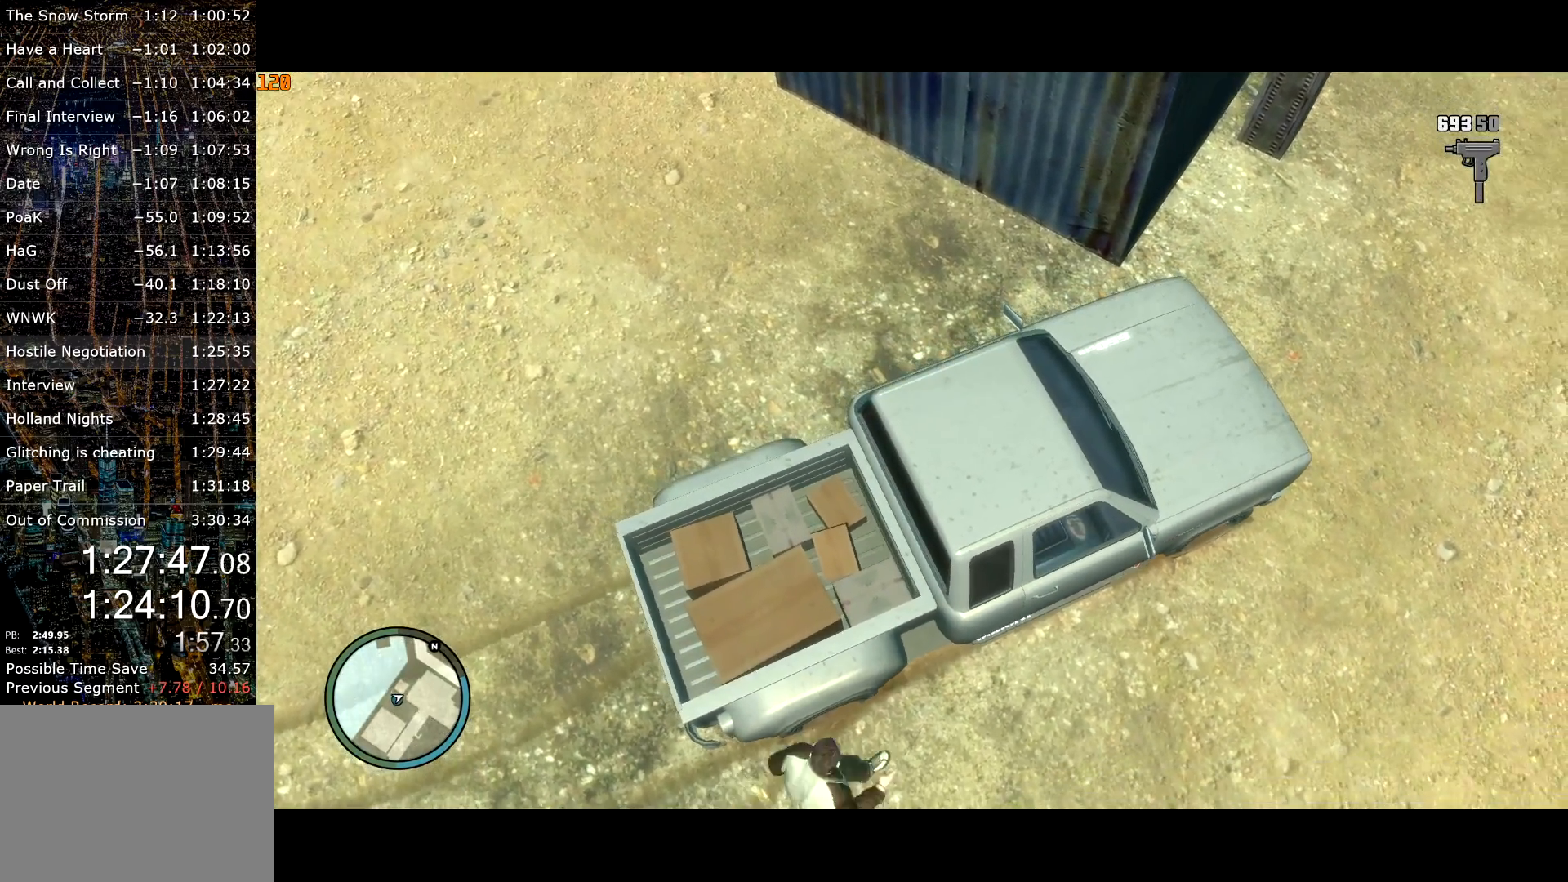
{"keys": ["g", "w"], "mouse": [], "events": [[50, "w", "down"]]}
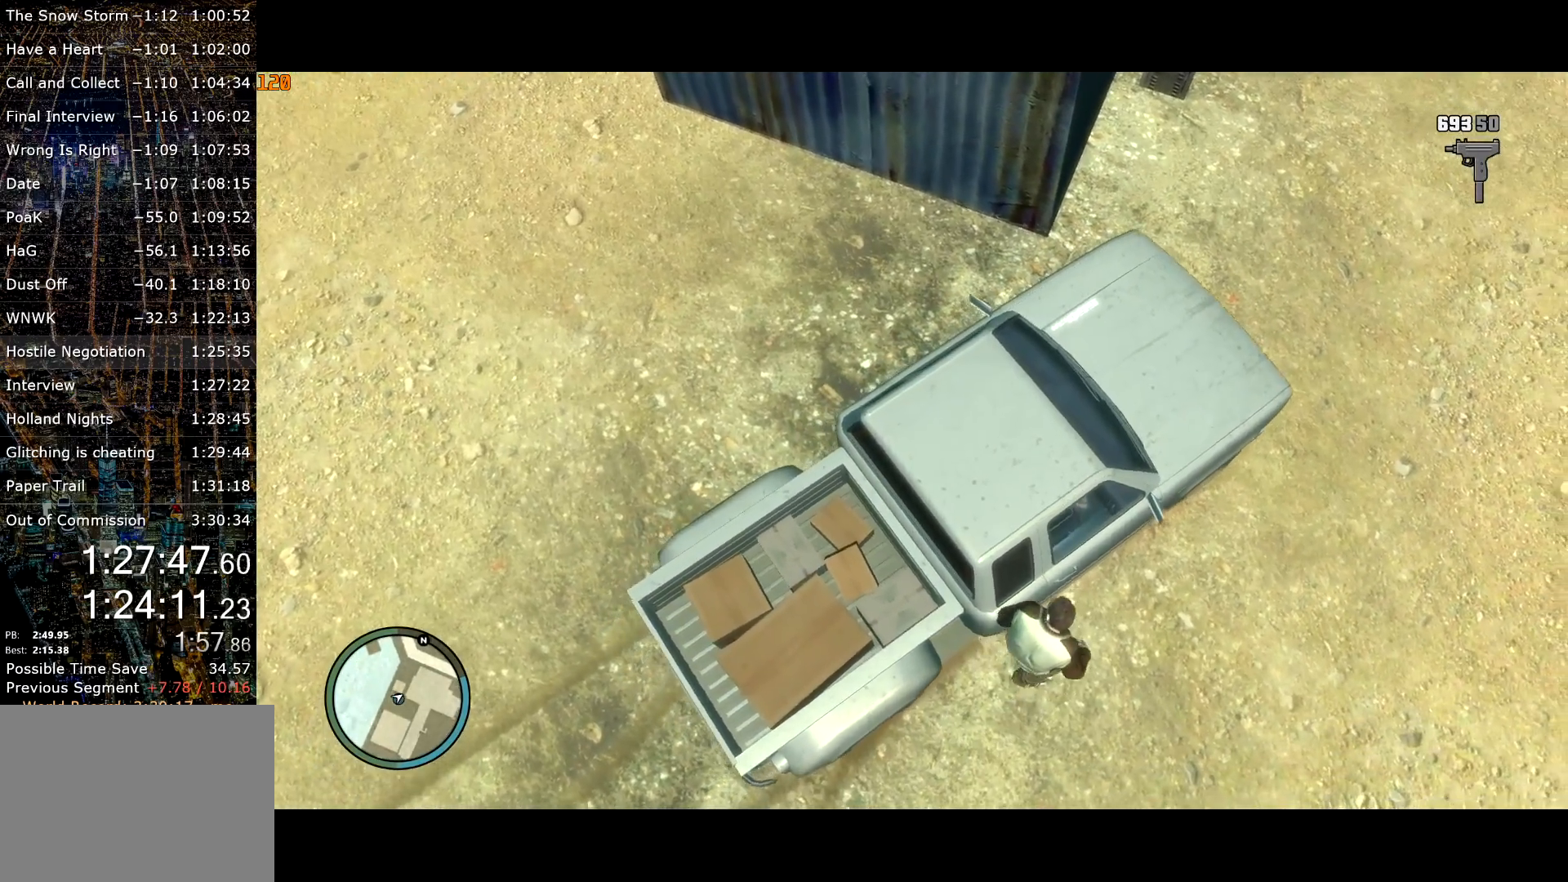
{"keys": ["g", "w"], "mouse": [], "events": [[67, "w", "up"], [217, "w", "down"]]}
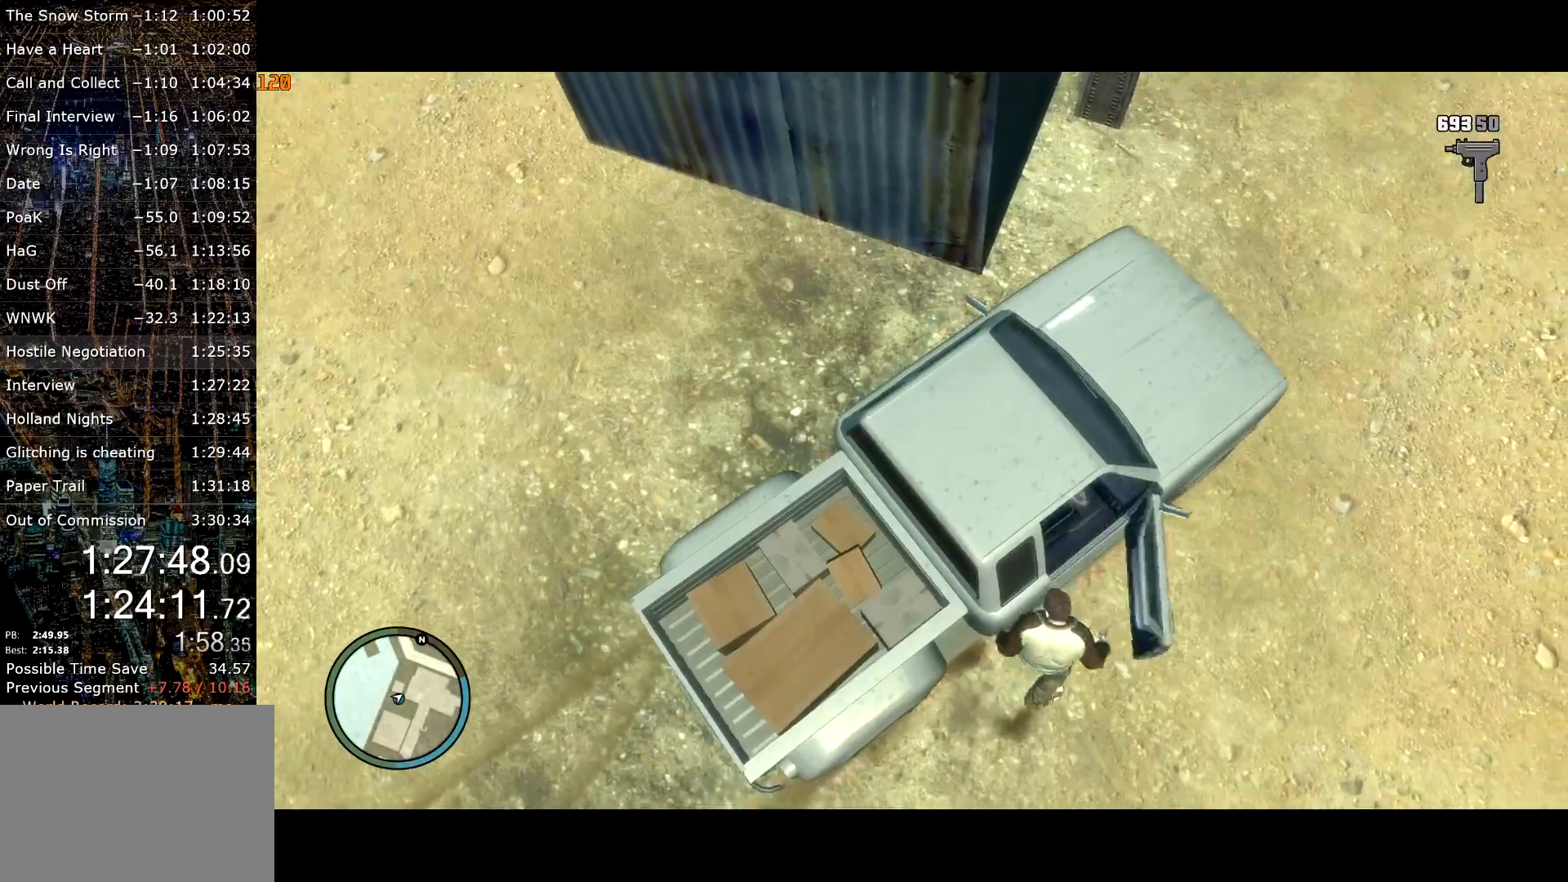
{"keys": ["a", "w"], "mouse": [], "events": [[367, "g", "up"], [417, "a", "down"]]}
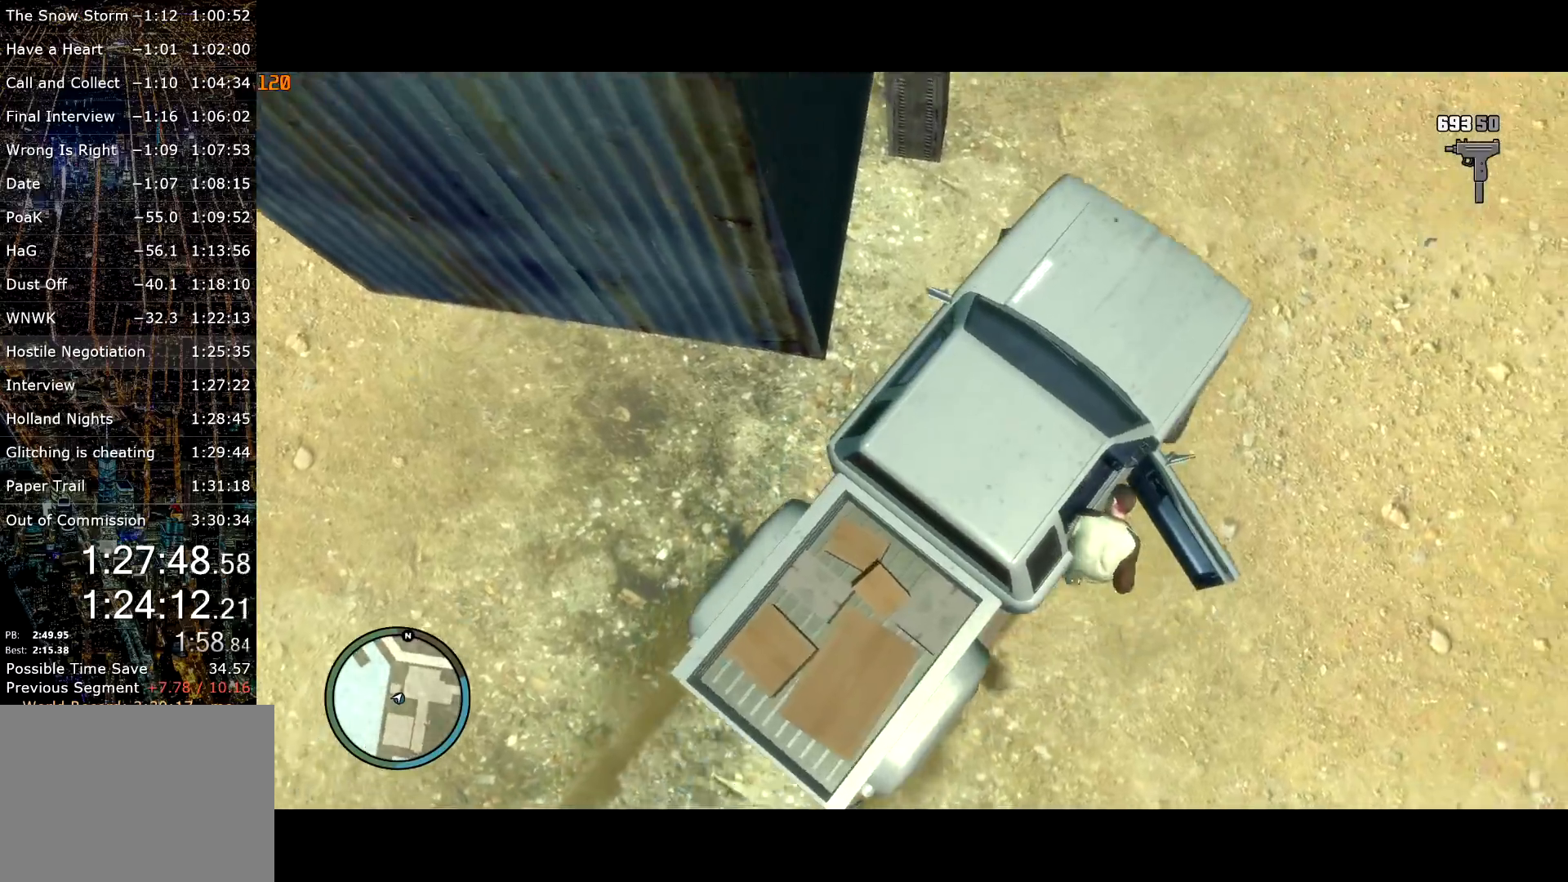
{"keys": ["w"], "mouse": [], "events": [[100, "a", "up"], [250, "a", "down"], [334, "a", "up"]]}
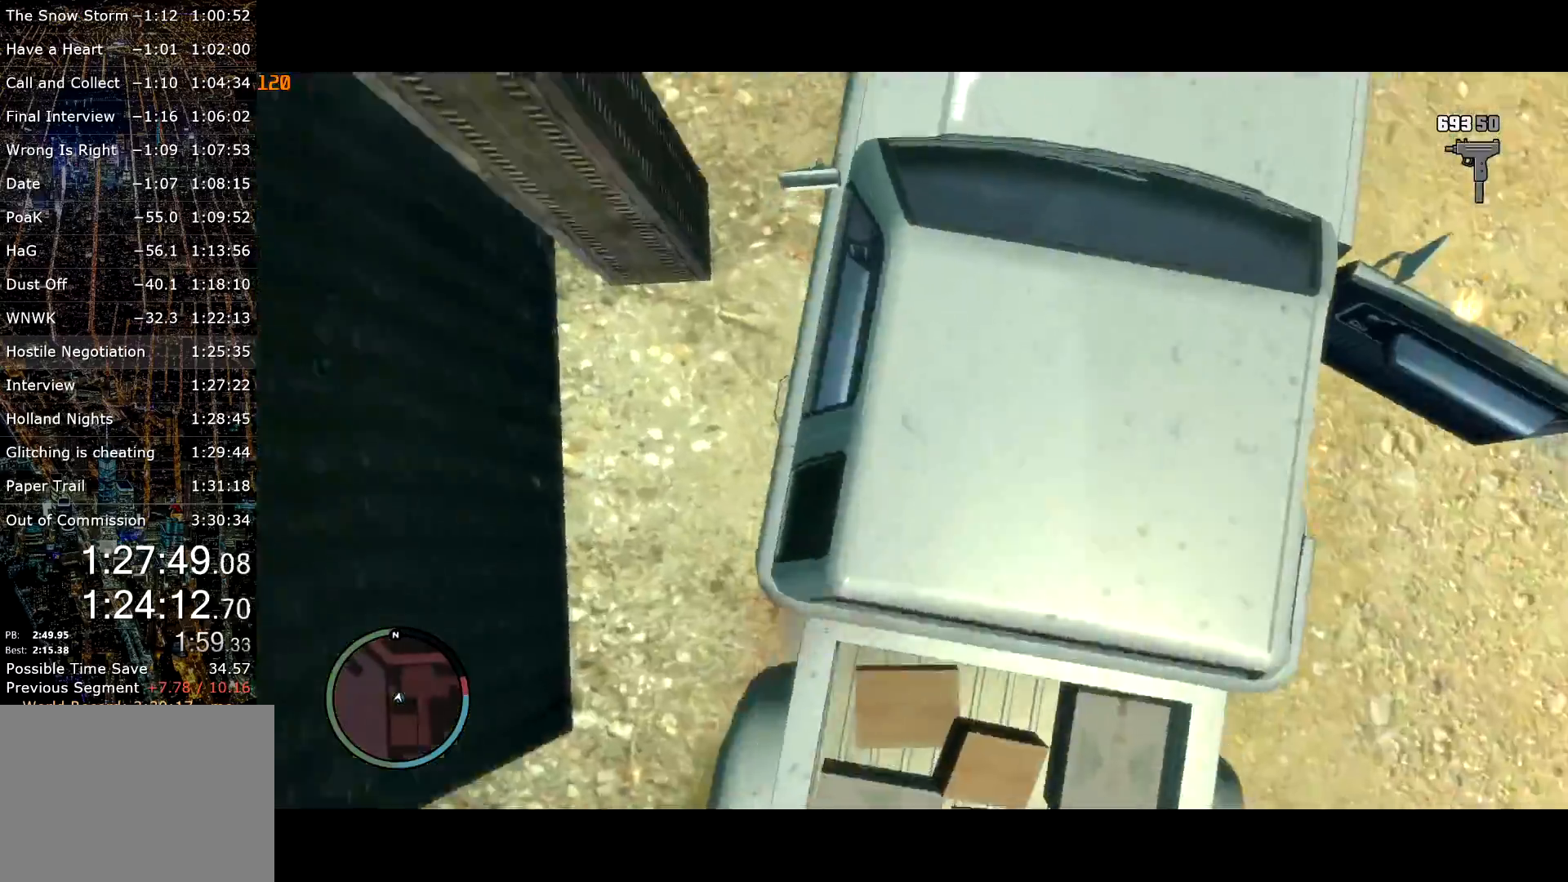
{"keys": ["w"], "mouse": [], "events": [[67, "mouse_right", "down"], [167, "mouse_right", "up"], [400, "a", "down"], [450, "a", "up"]]}
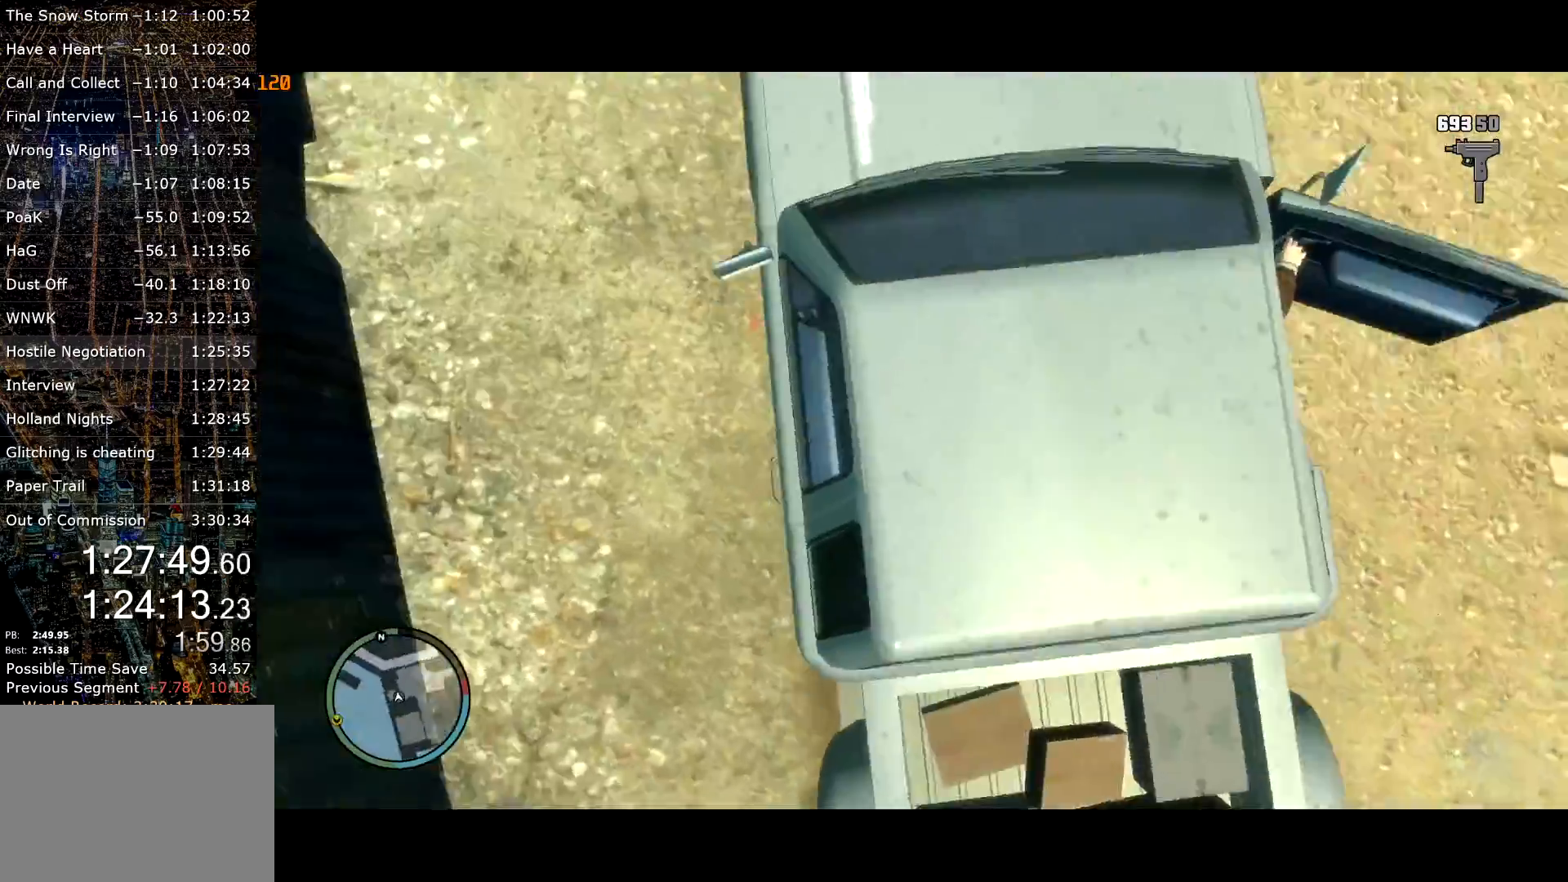
{"keys": ["w"], "mouse": [], "events": [[84, "a", "down"], [134, "a", "up"]]}
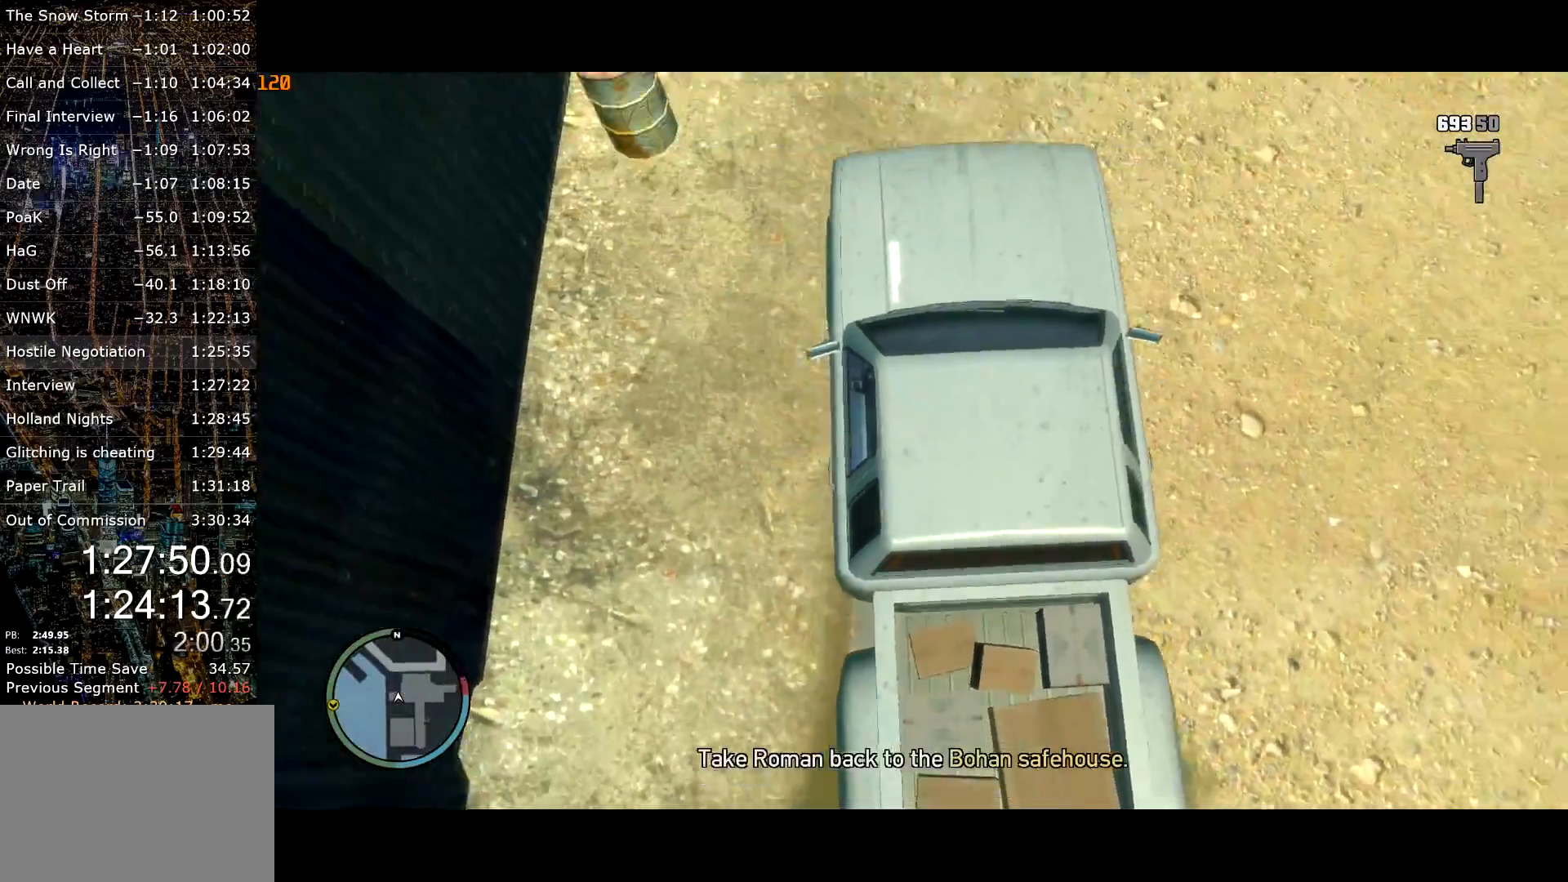
{"keys": ["w"], "mouse": [], "events": [[67, "a", "down"], [117, "a", "up"]]}
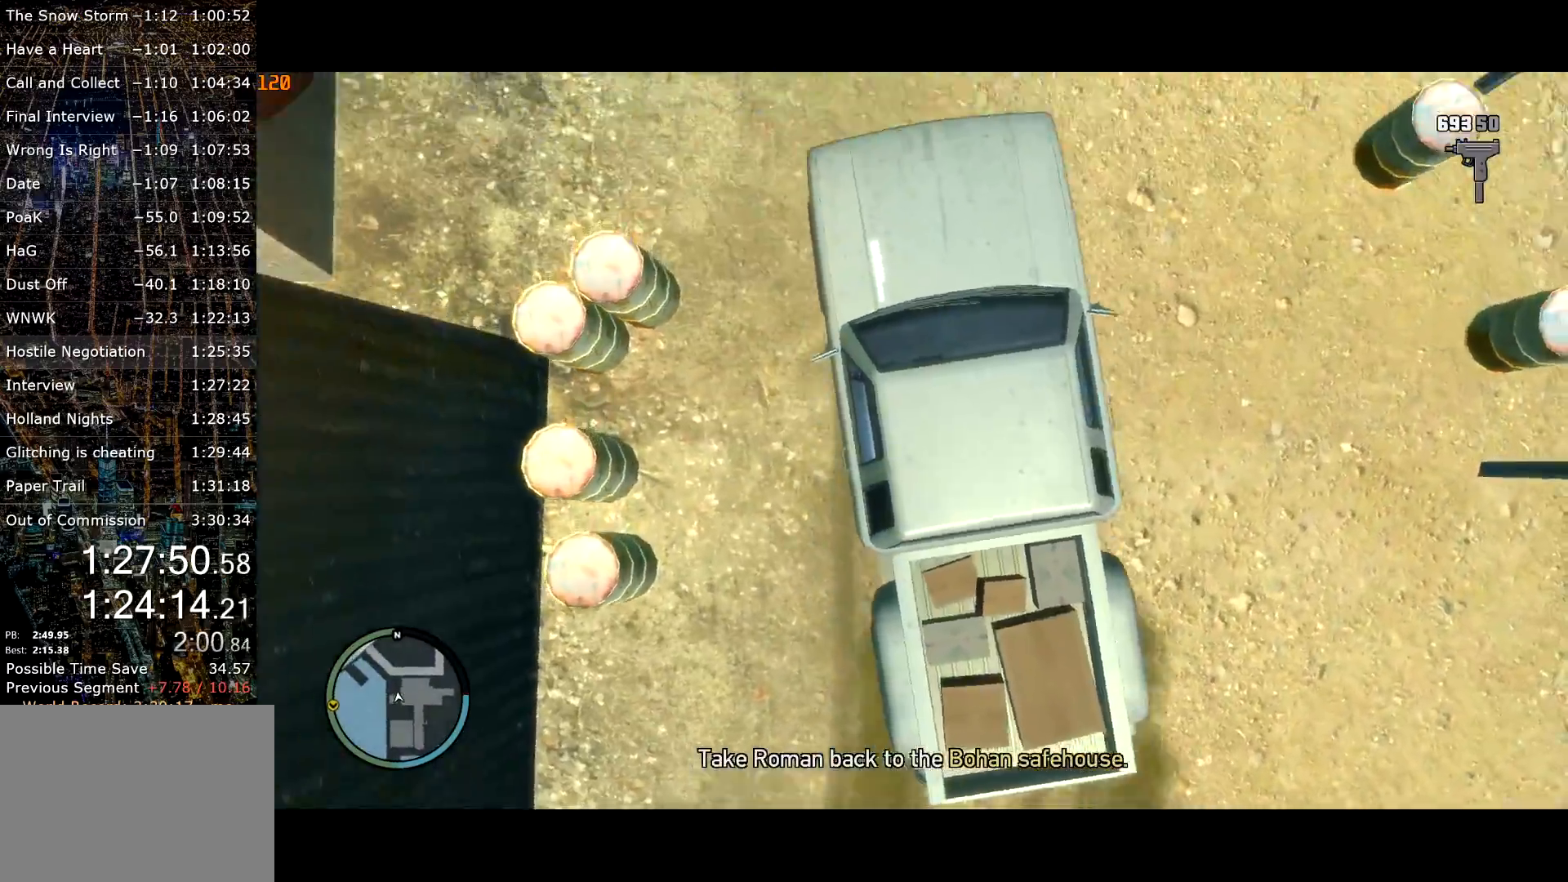
{"keys": ["w"], "mouse": [], "events": []}
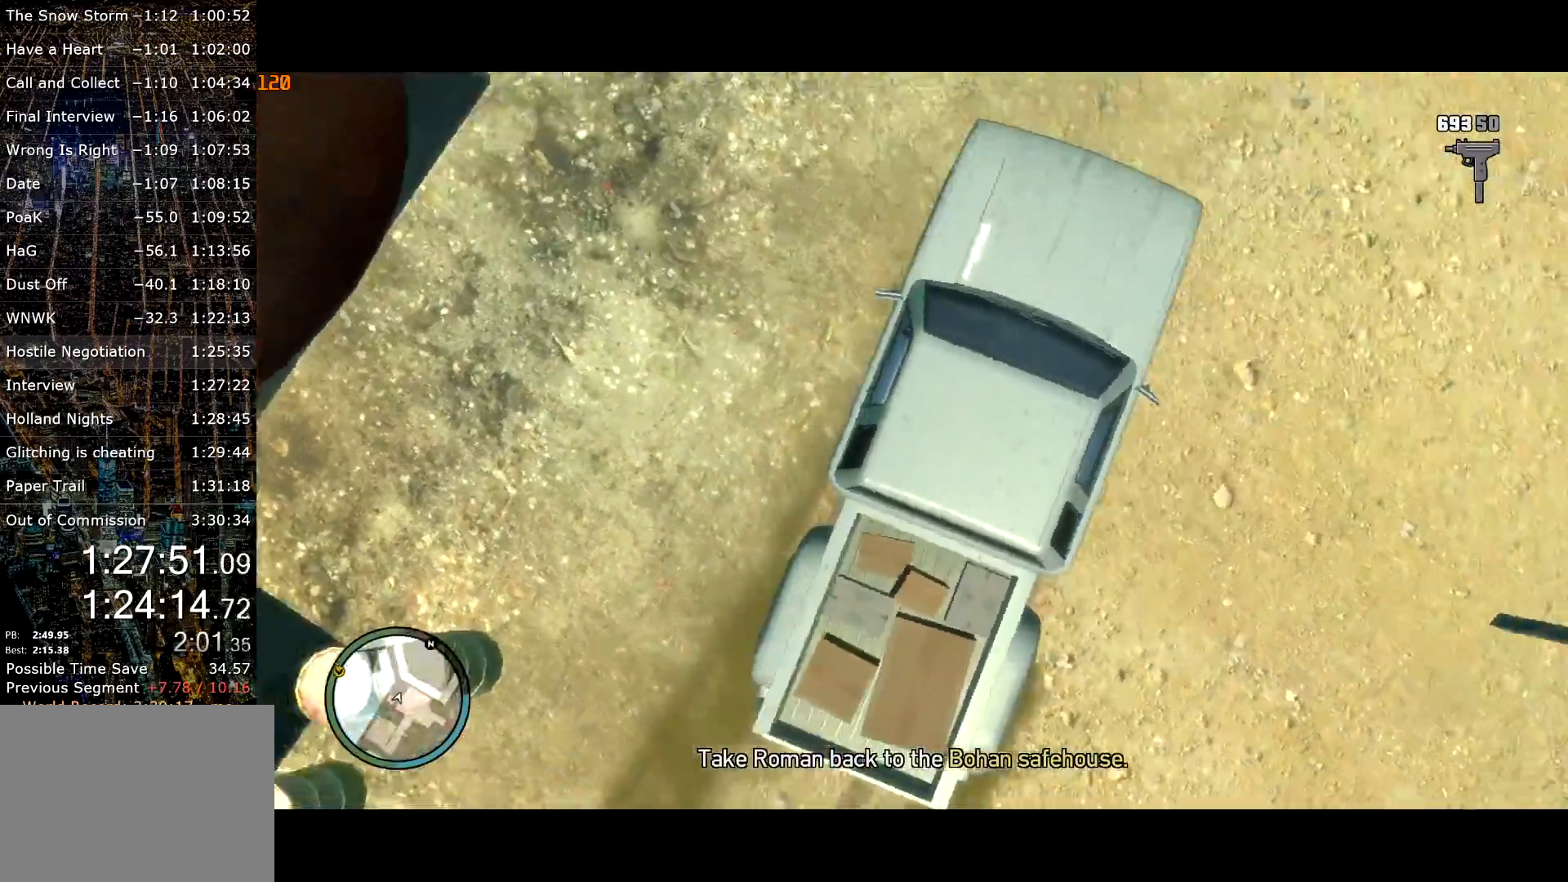
{"keys": ["w"], "mouse": [], "events": []}
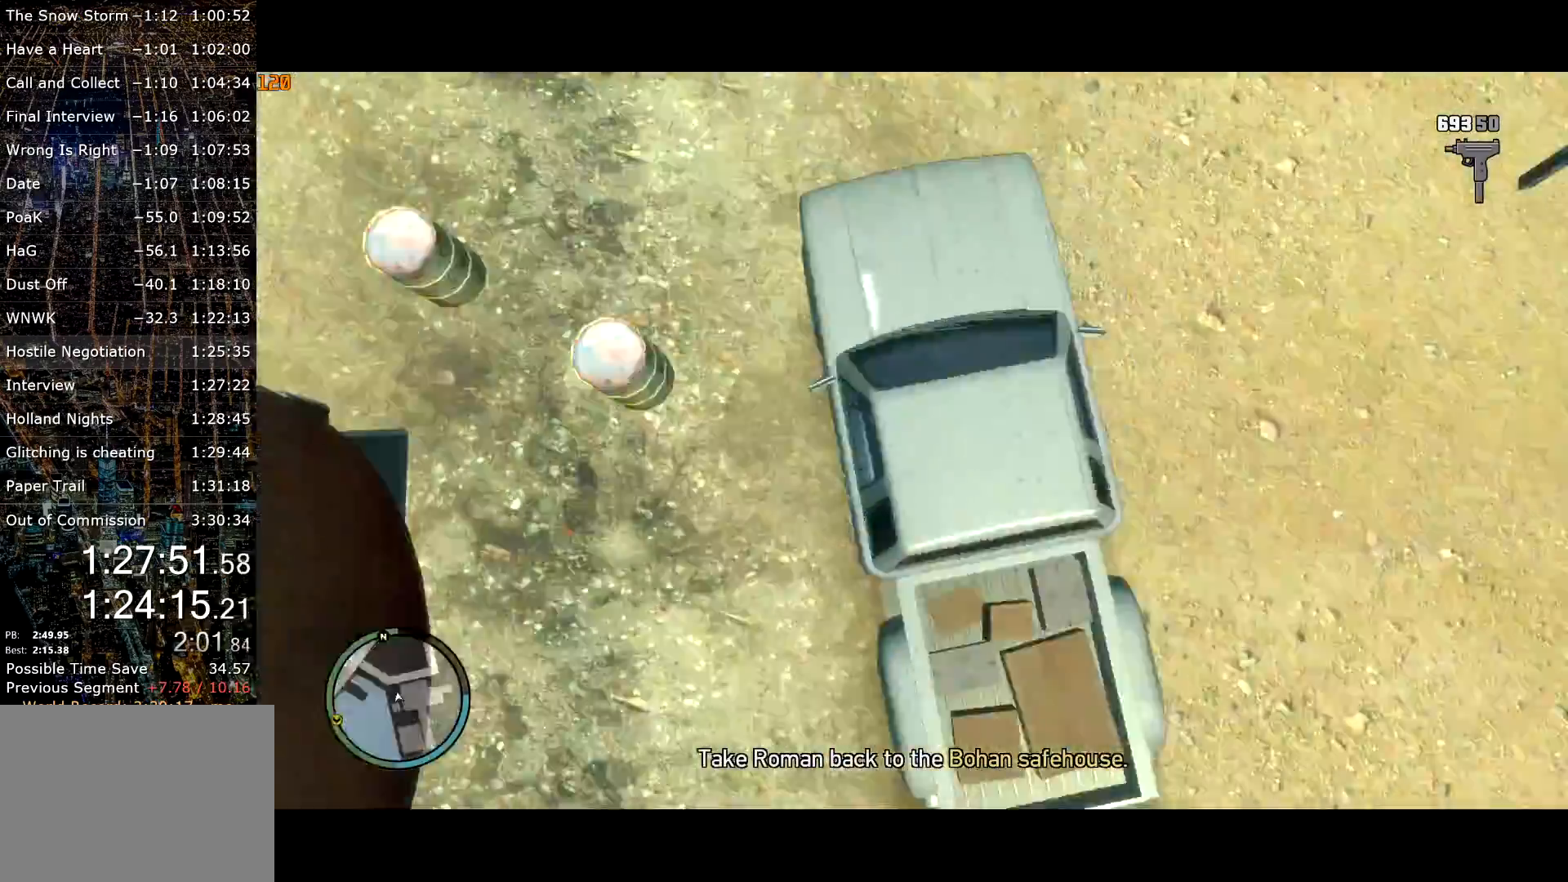
{"keys": ["w"], "mouse": [], "events": [[17, "mouse_right", "down"], [100, "mouse_right", "up"], [384, "d", "down"], [484, "d", "up"]]}
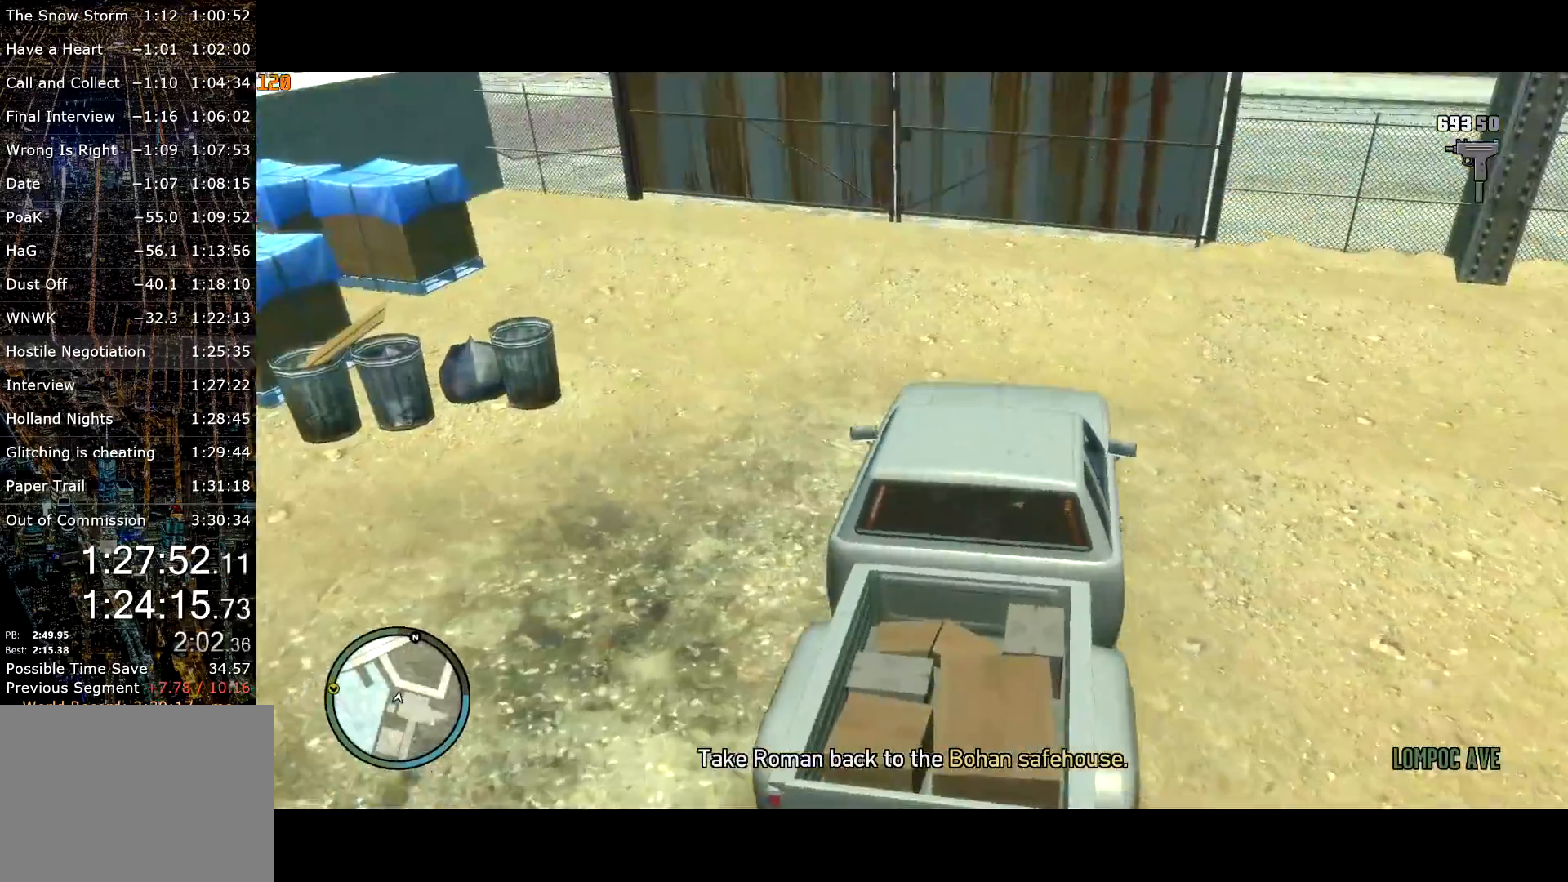
{"keys": [], "mouse": [], "events": [[217, "a", "down"], [450, "a", "up"], [450, "w", "up"]]}
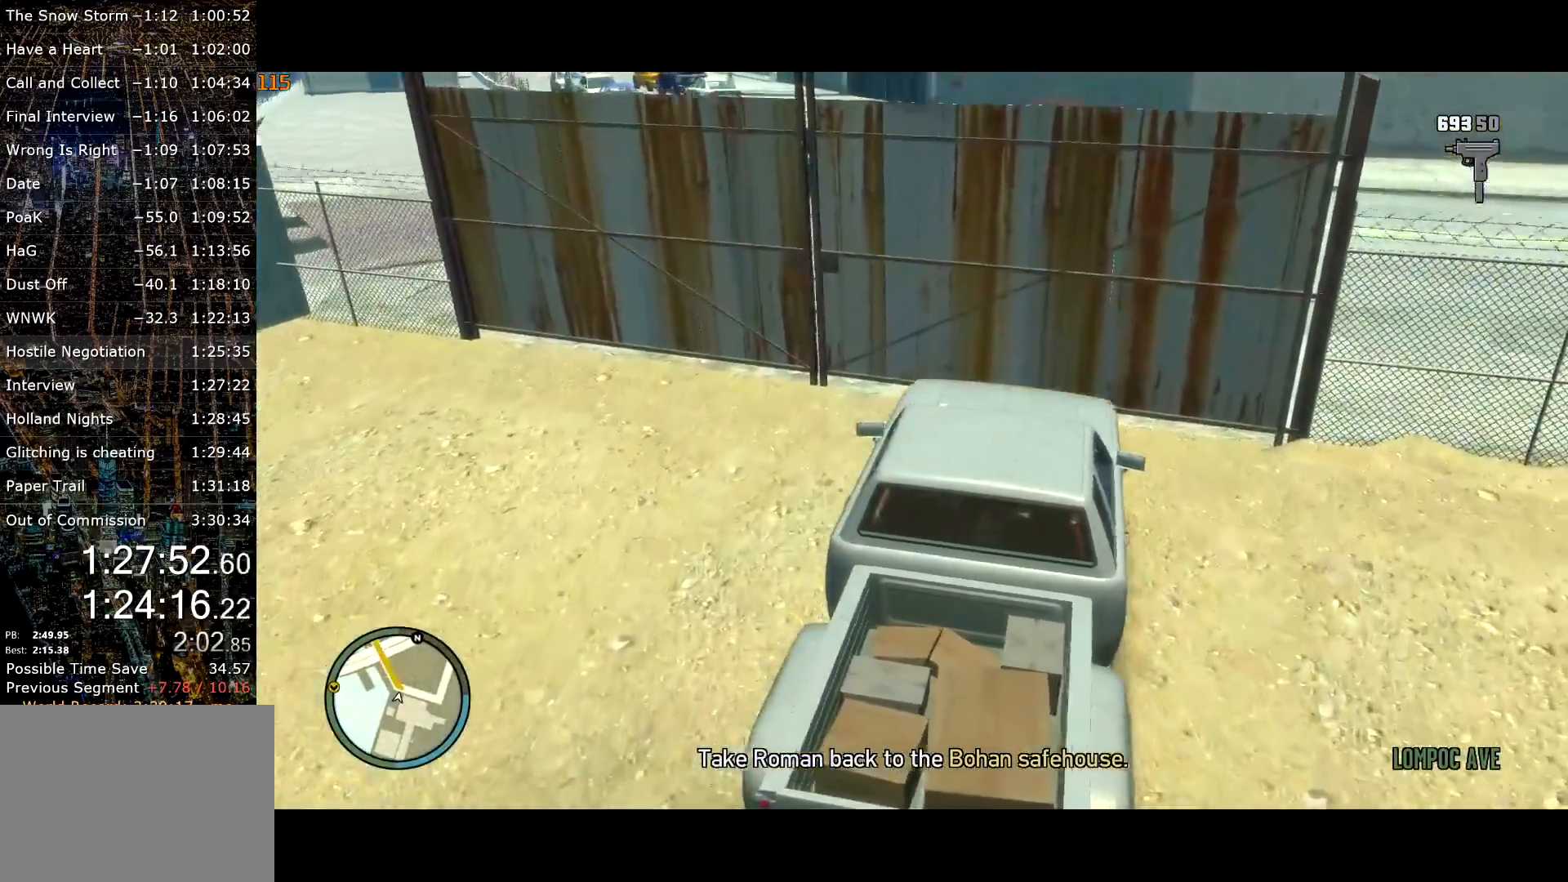
{"keys": ["a"], "mouse": [], "events": [[217, "a", "down"]]}
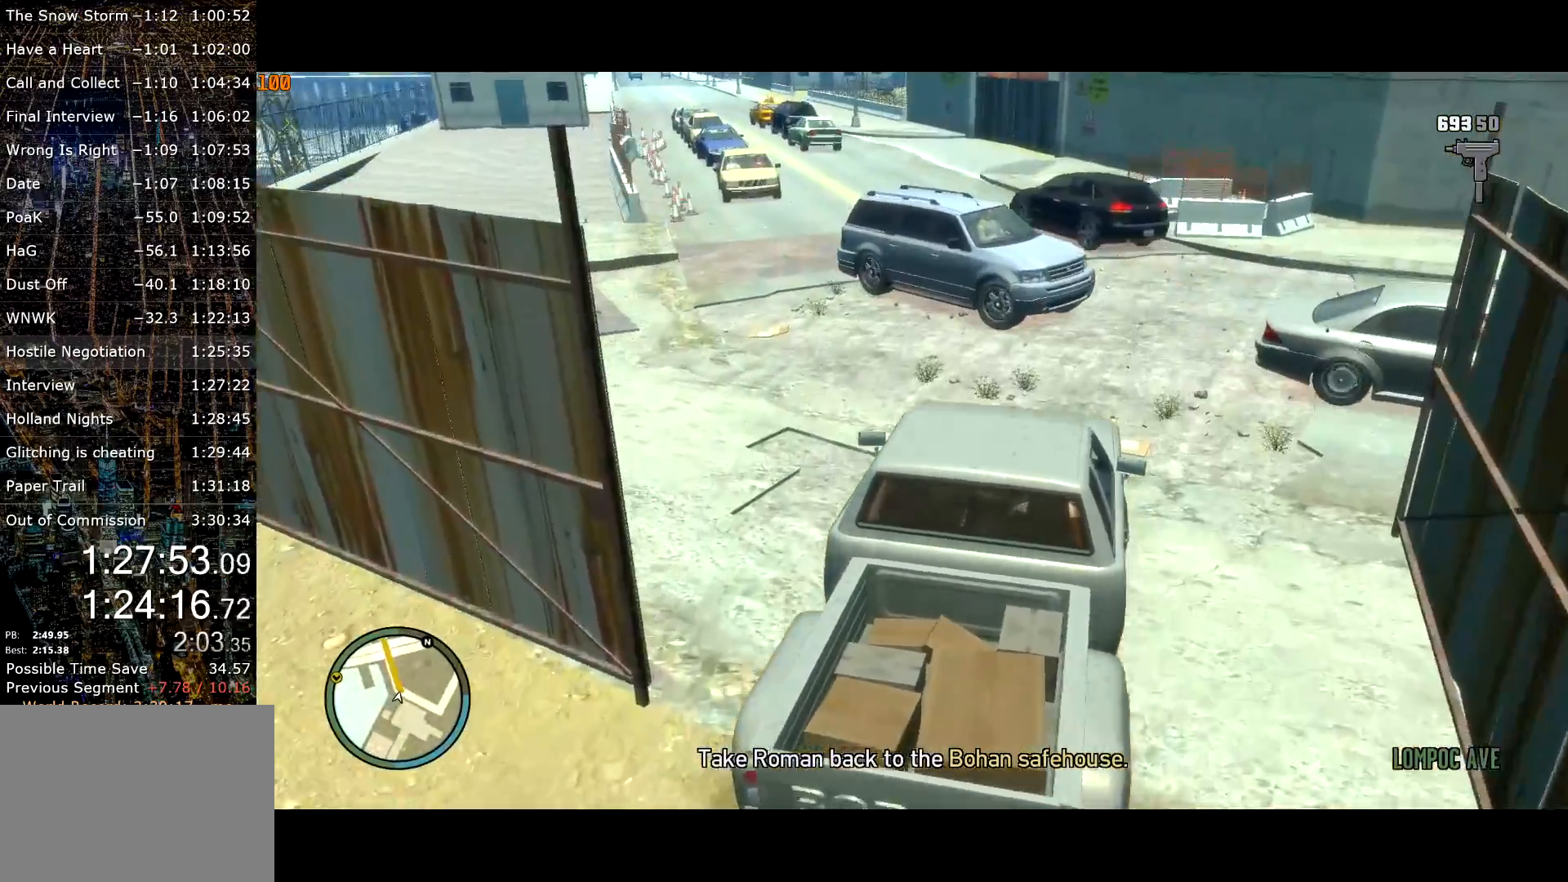
{"keys": ["d"], "mouse": [], "events": [[50, "w", "down"], [100, "w", "up"], [150, "w", "down"], [334, "a", "up"], [384, "d", "down"], [484, "w", "up"]]}
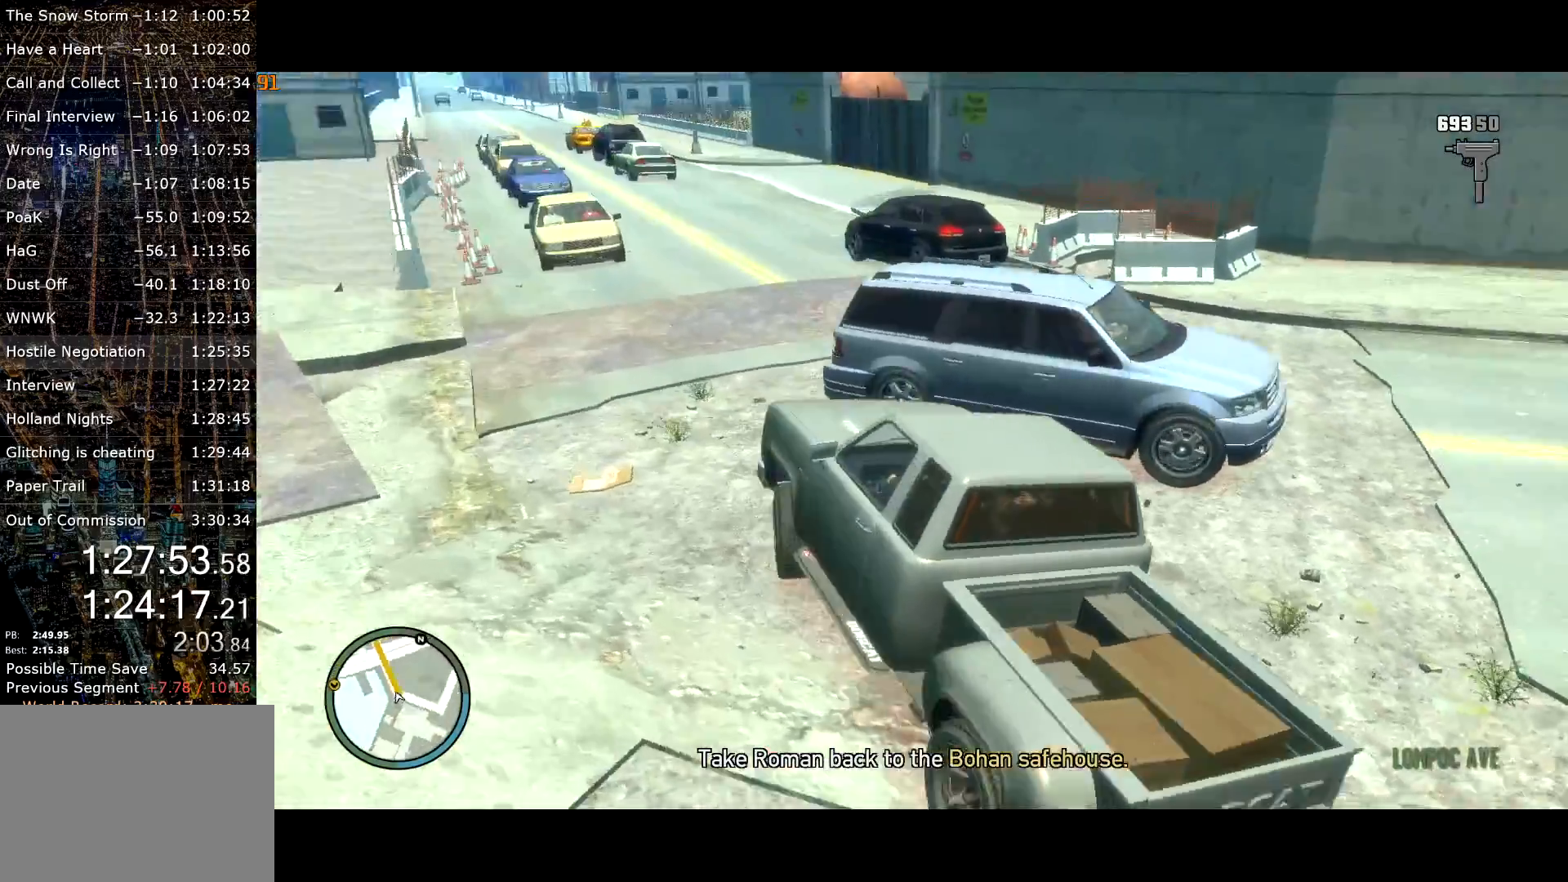
{"keys": ["a", "w"], "mouse": [], "events": [[67, "w", "down"], [450, "d", "up"], [500, "a", "down"]]}
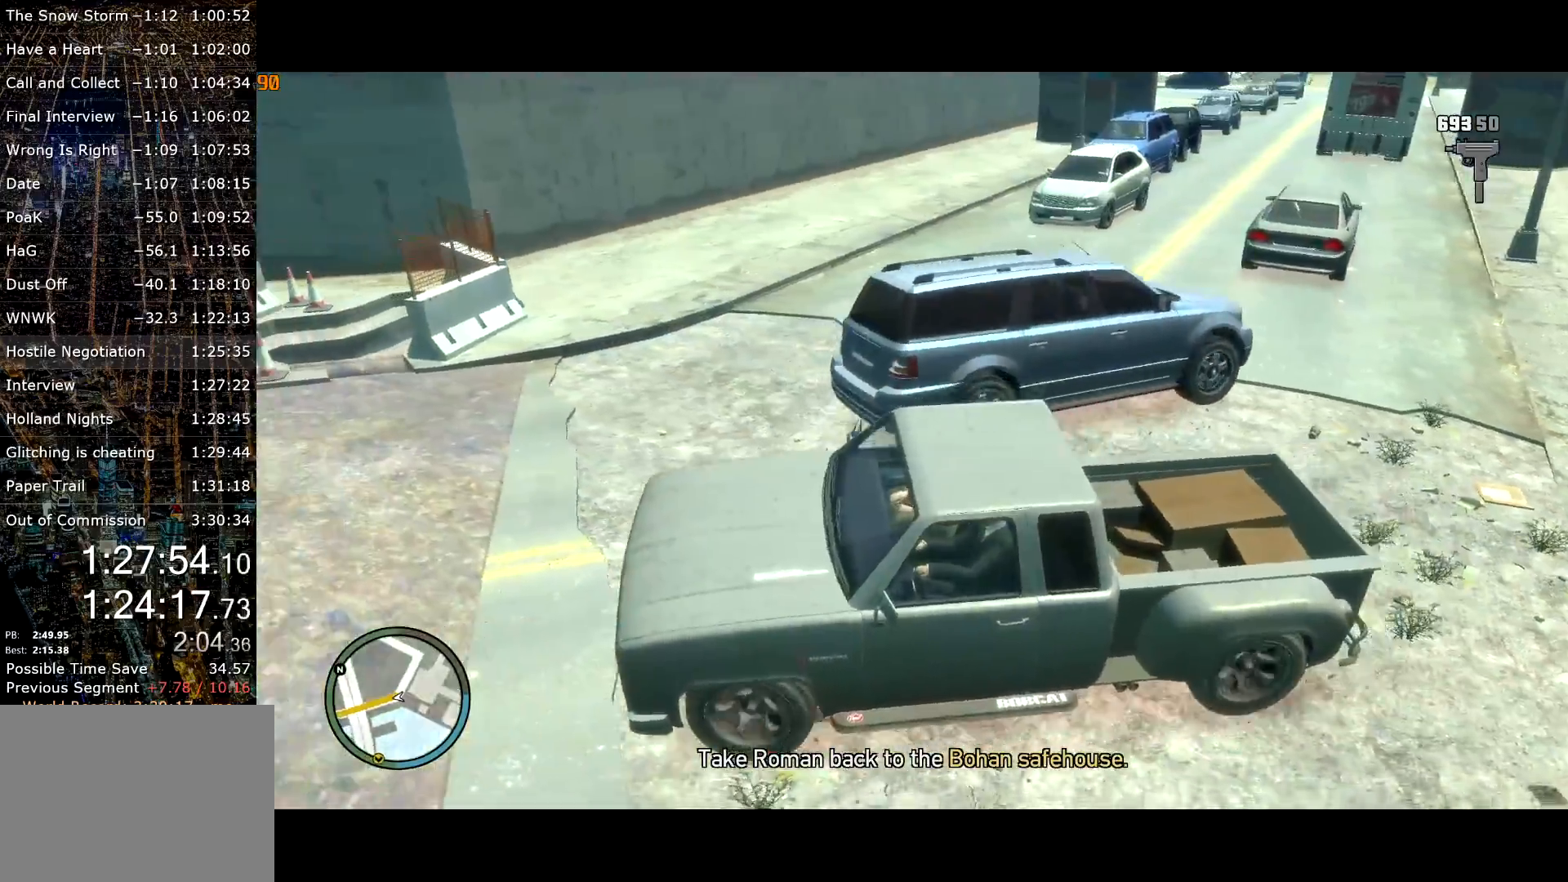
{"keys": ["w"], "mouse": [], "events": [[184, "a", "up"]]}
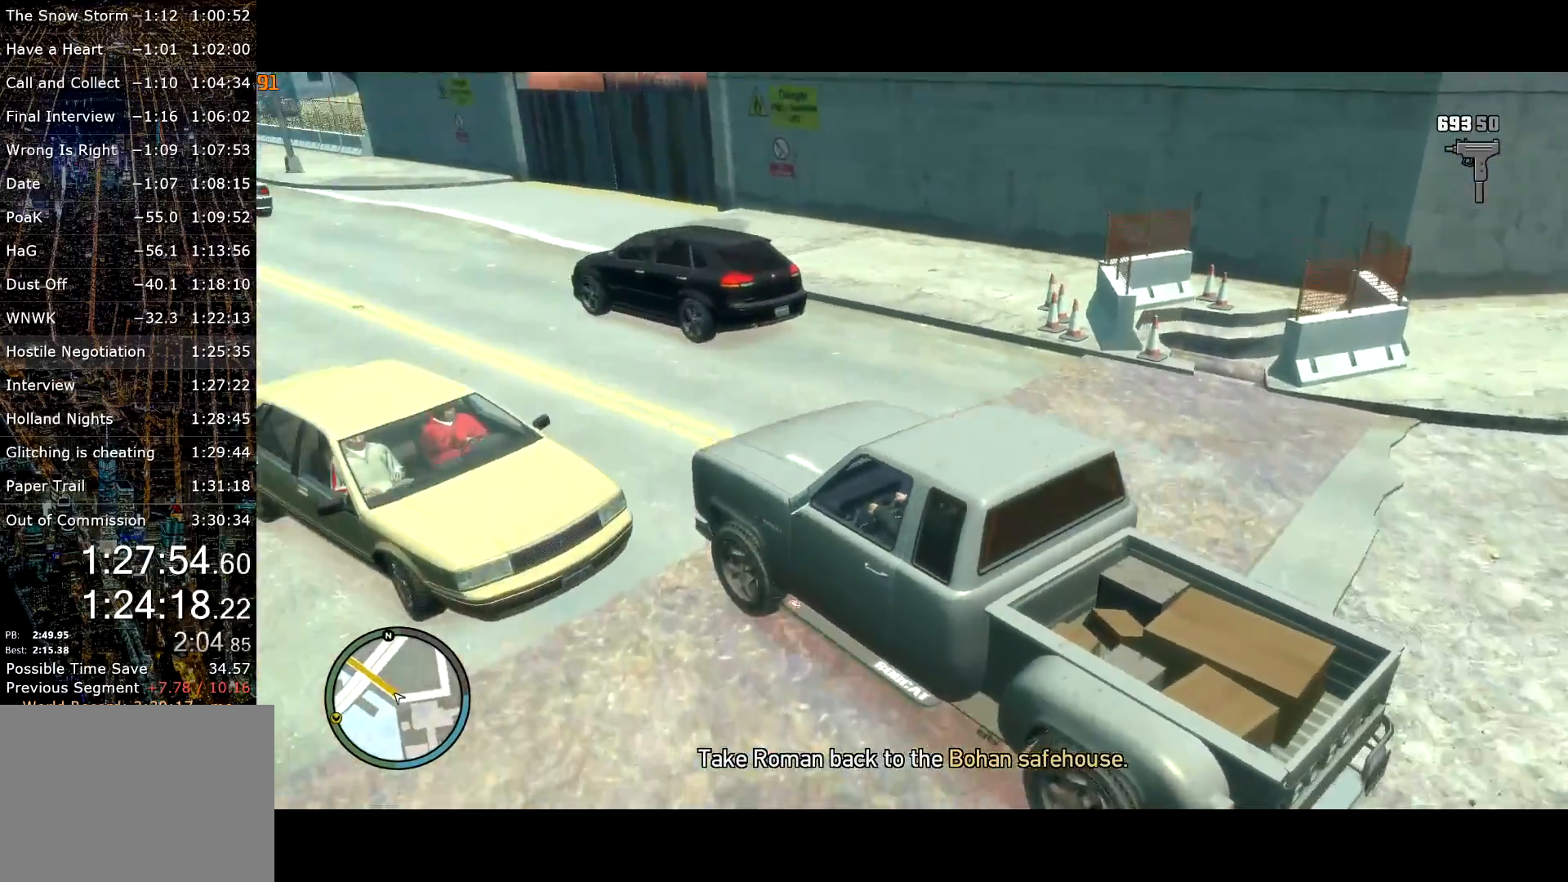
{"keys": ["w"], "mouse": [], "events": [[234, "a", "down"], [350, "a", "up"]]}
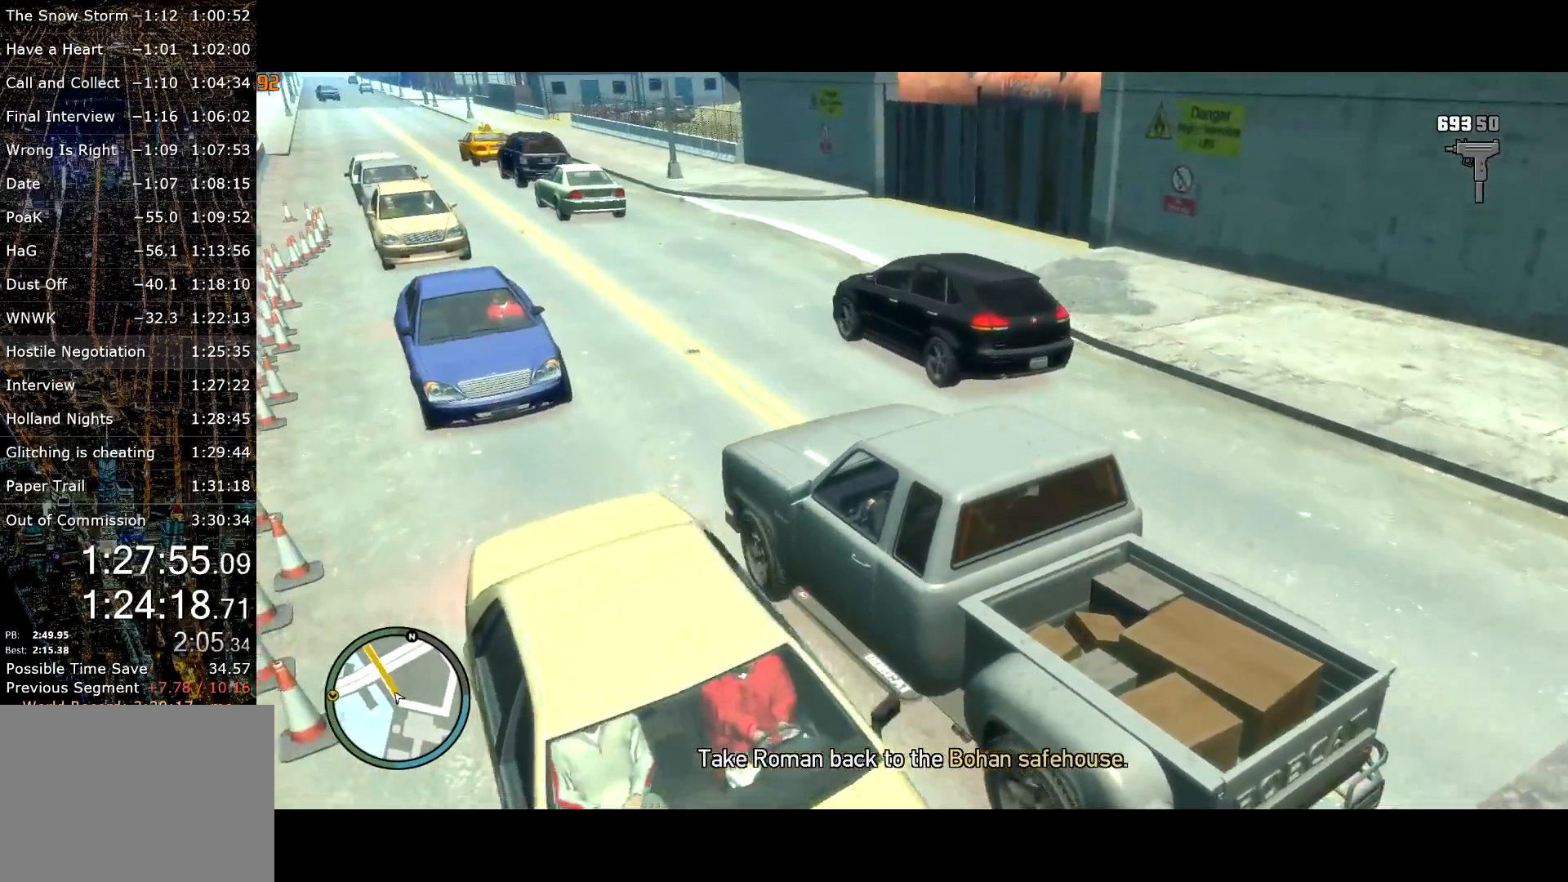
{"keys": ["w"], "mouse": [], "events": [[117, "d", "down"], [300, "d", "up"]]}
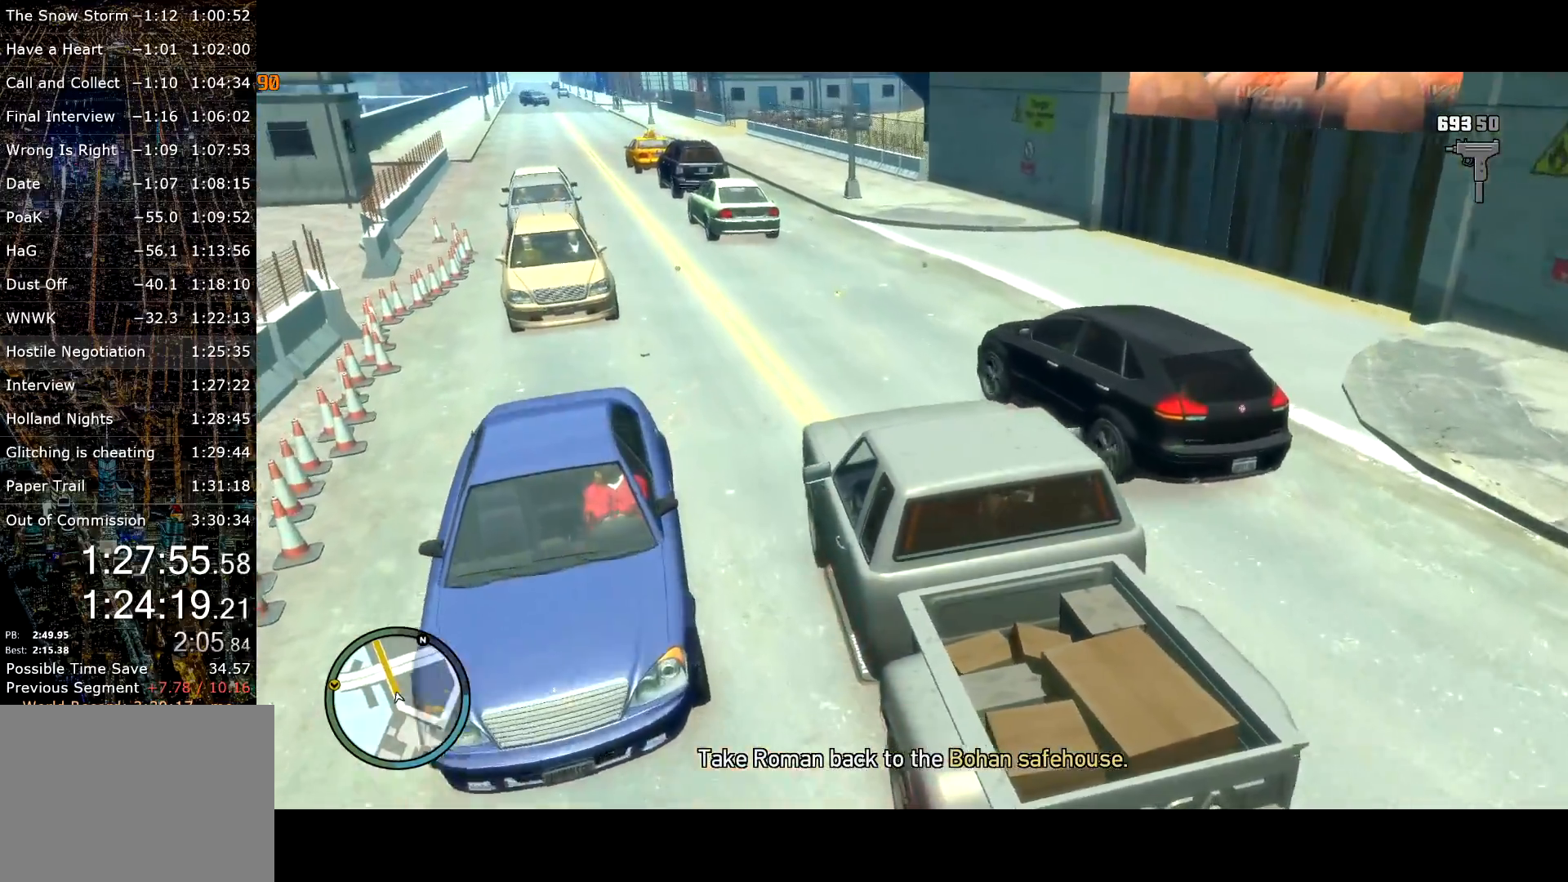
{"keys": ["w"], "mouse": [], "events": [[34, "d", "down"], [84, "d", "up"], [217, "a", "down"], [317, "a", "up"]]}
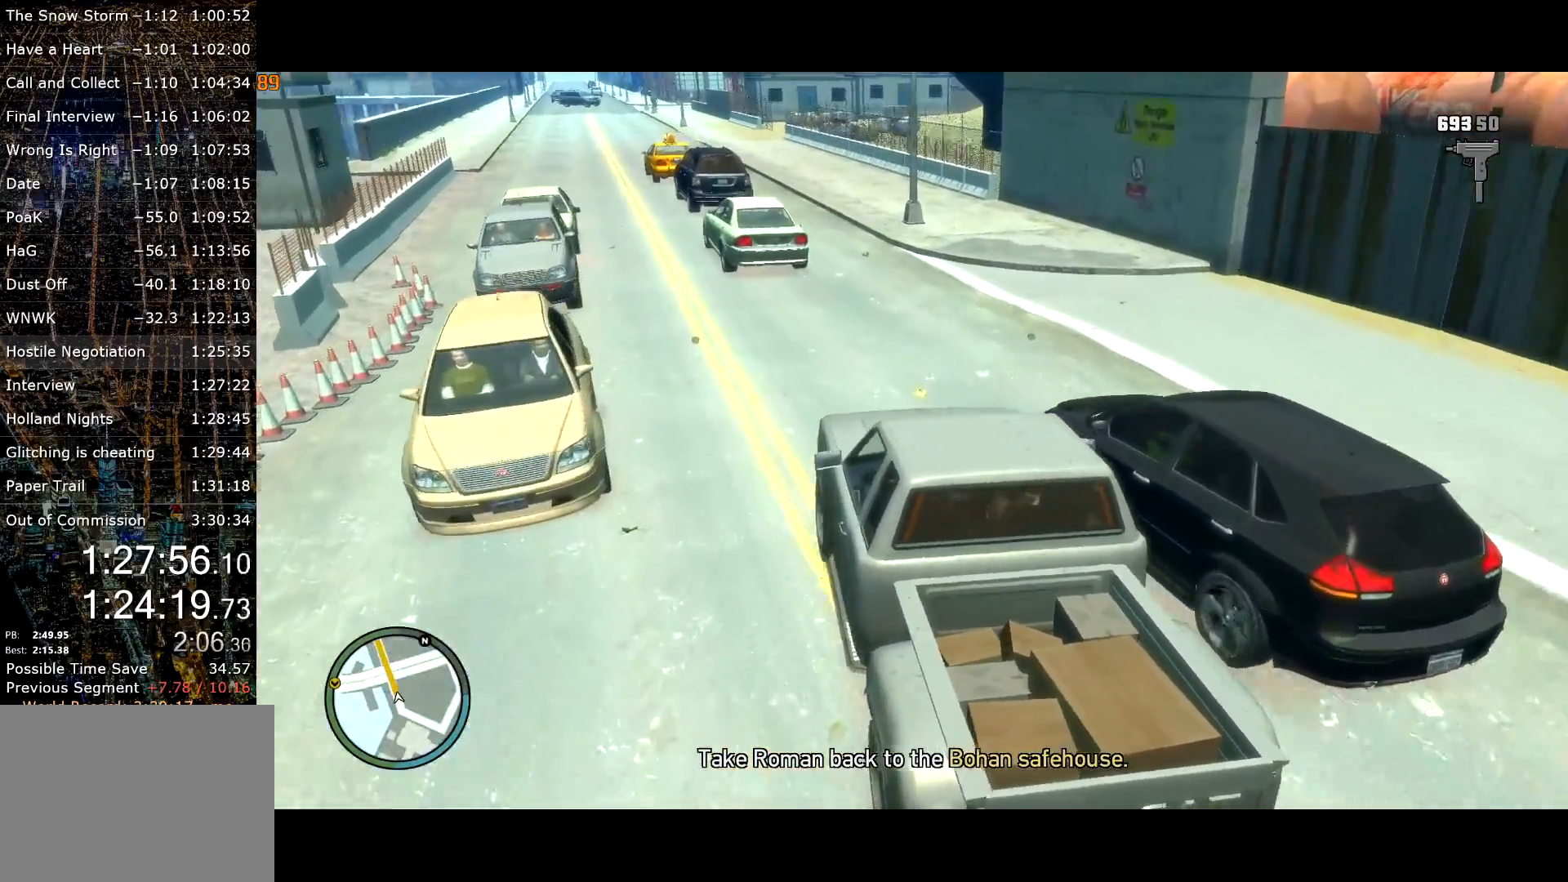
{"keys": ["w"], "mouse": [], "events": [[150, "d", "down"], [200, "d", "up"]]}
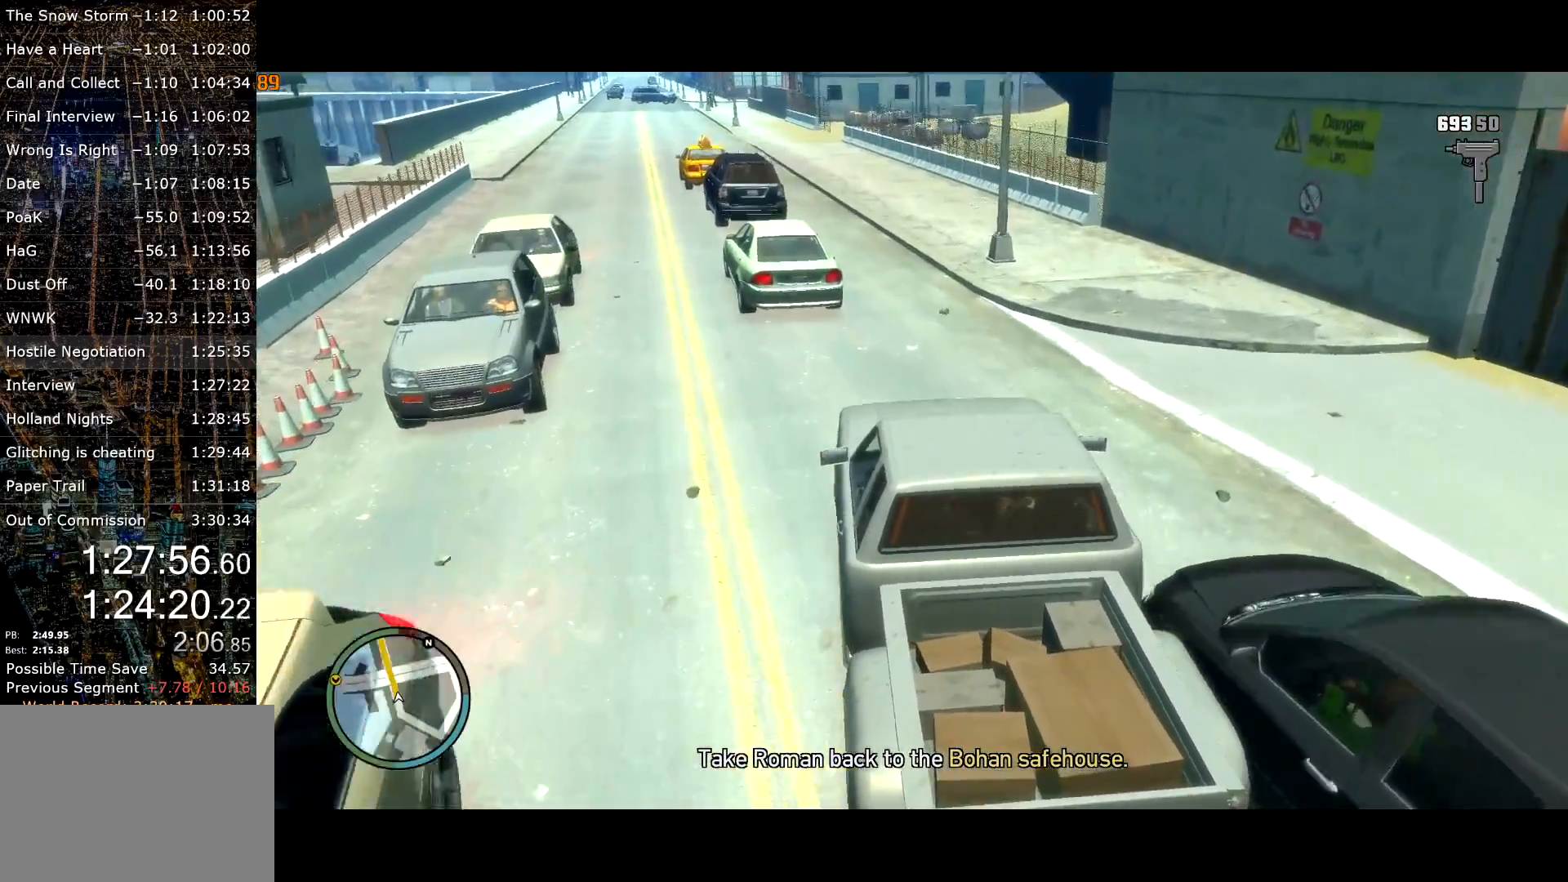
{"keys": ["a", "w"], "mouse": [], "events": [[117, "up", "down"], [167, "up", "up"], [450, "a", "down"]]}
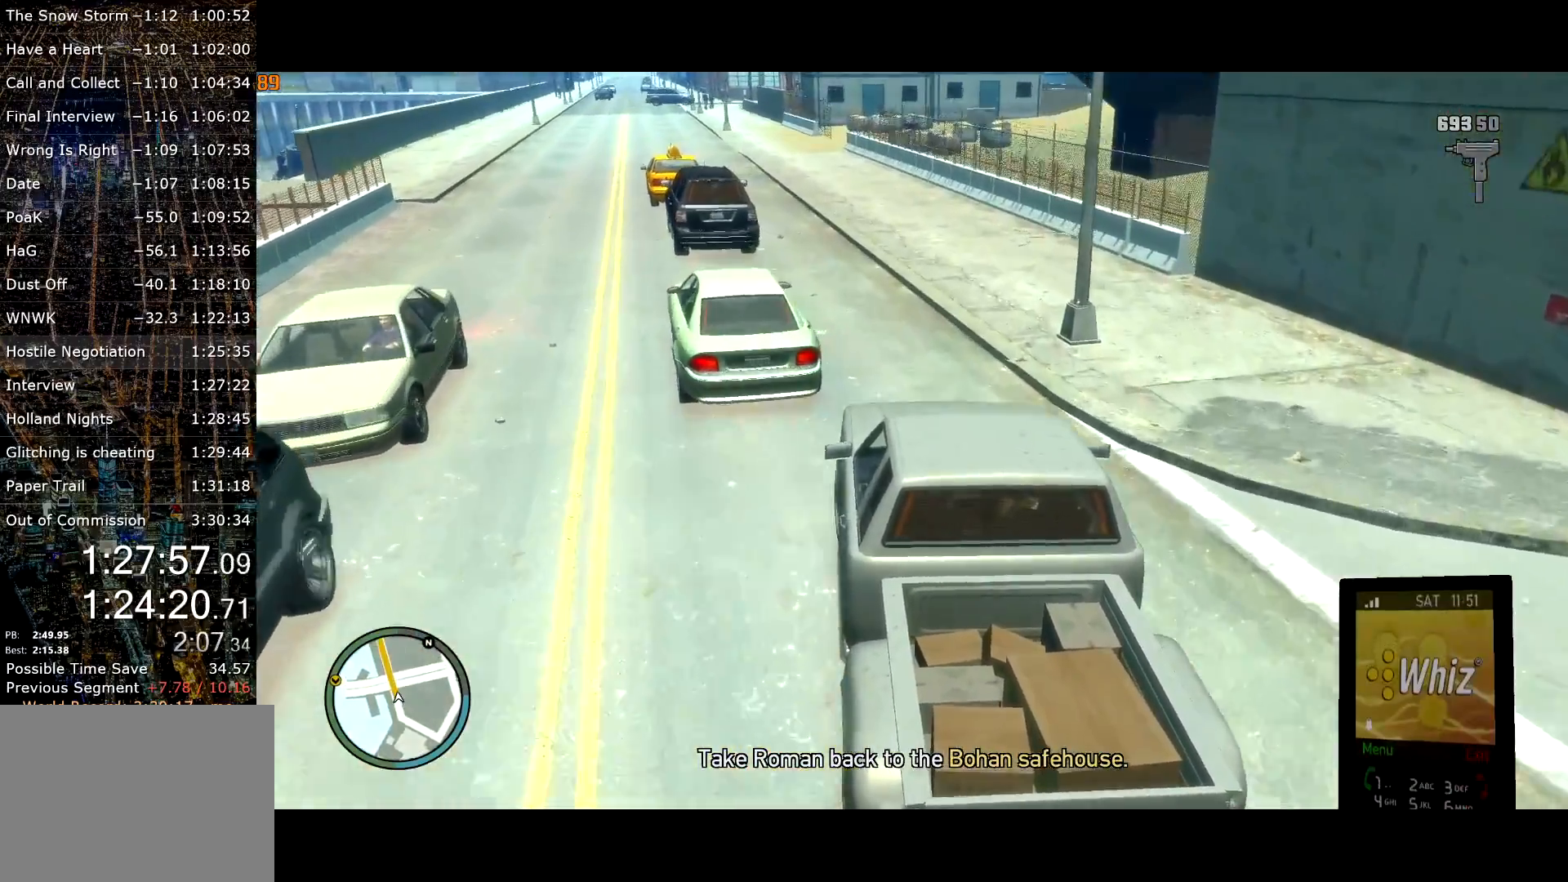
{"keys": ["w"], "mouse": ["right"], "events": [[84, "a", "up"], [234, "a", "down"], [317, "a", "up"], [467, "mouse_right", "down"]]}
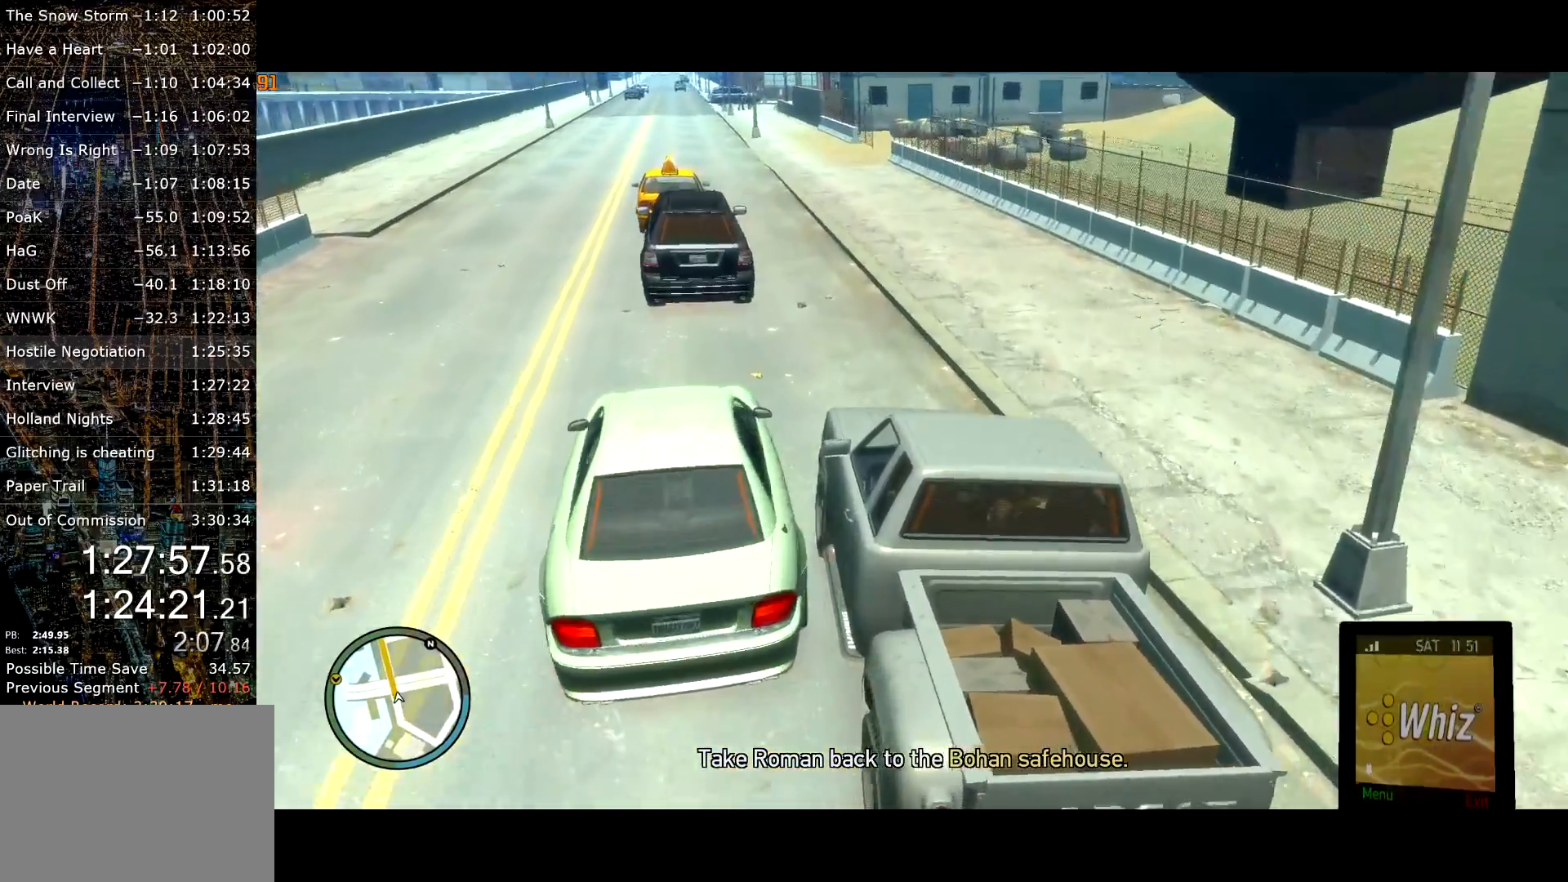
{"keys": ["w"], "mouse": [], "events": [[50, "mouse_right", "up"]]}
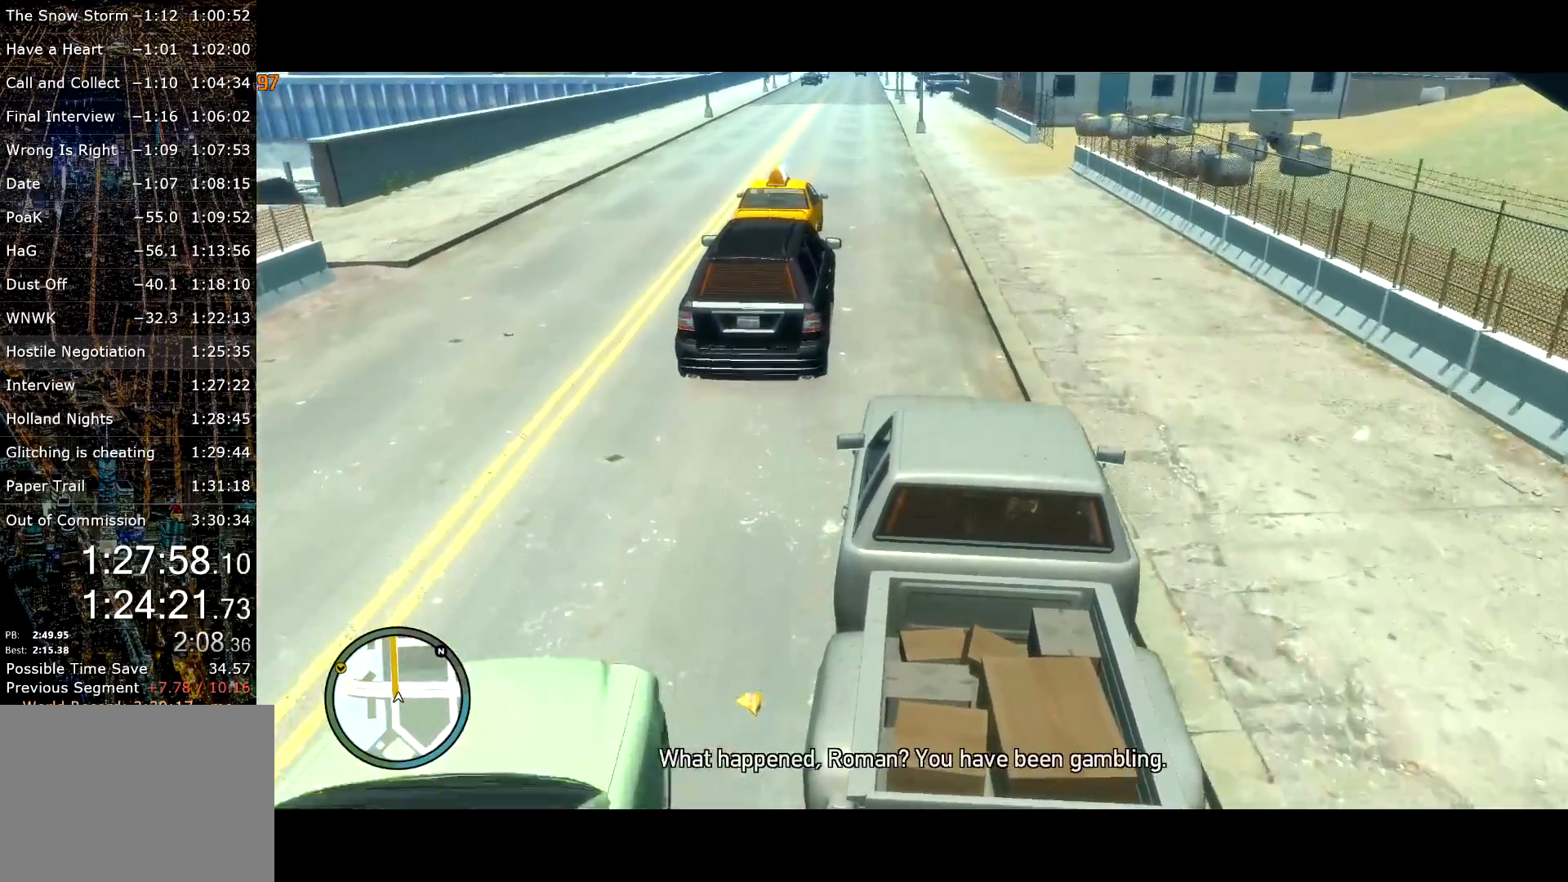
{"keys": [], "mouse": [], "events": [[84, "a", "down"], [167, "a", "up"], [350, "w", "up"]]}